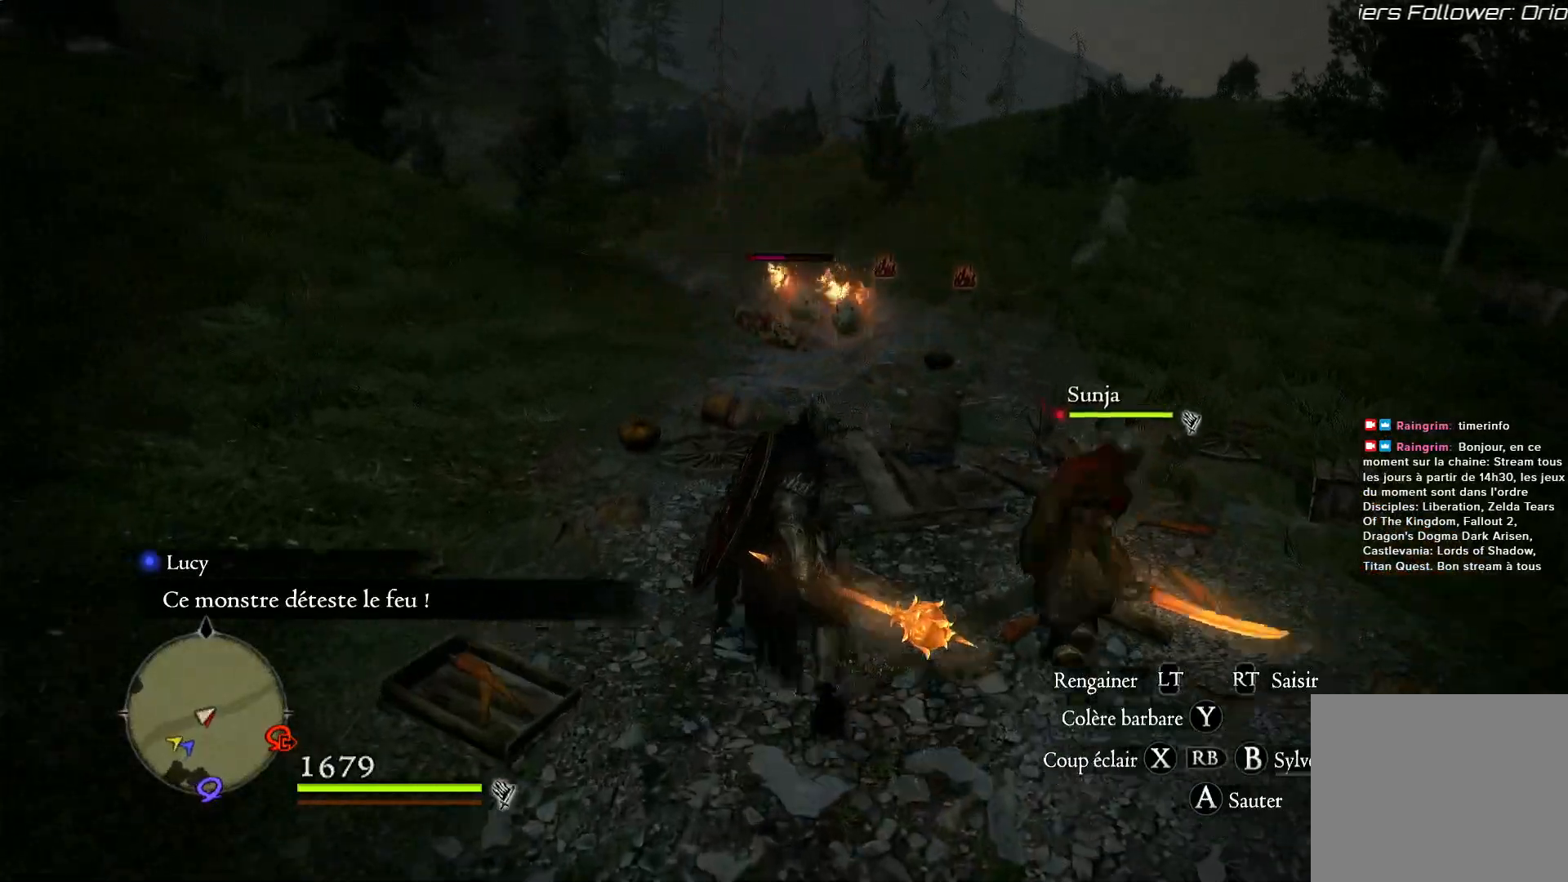
Gameplay with a controller (Xbox layout); each line is a JSON object with the inputs held at the frame after it. "events" lists button and stick changes between this image and that frame as [ms after this image, input, new state], when the widget could be followed in between. Not read: R3.
{"buttons": [], "left_stick": "up", "right_stick": "center", "events": [[500, "R1", "up"]]}
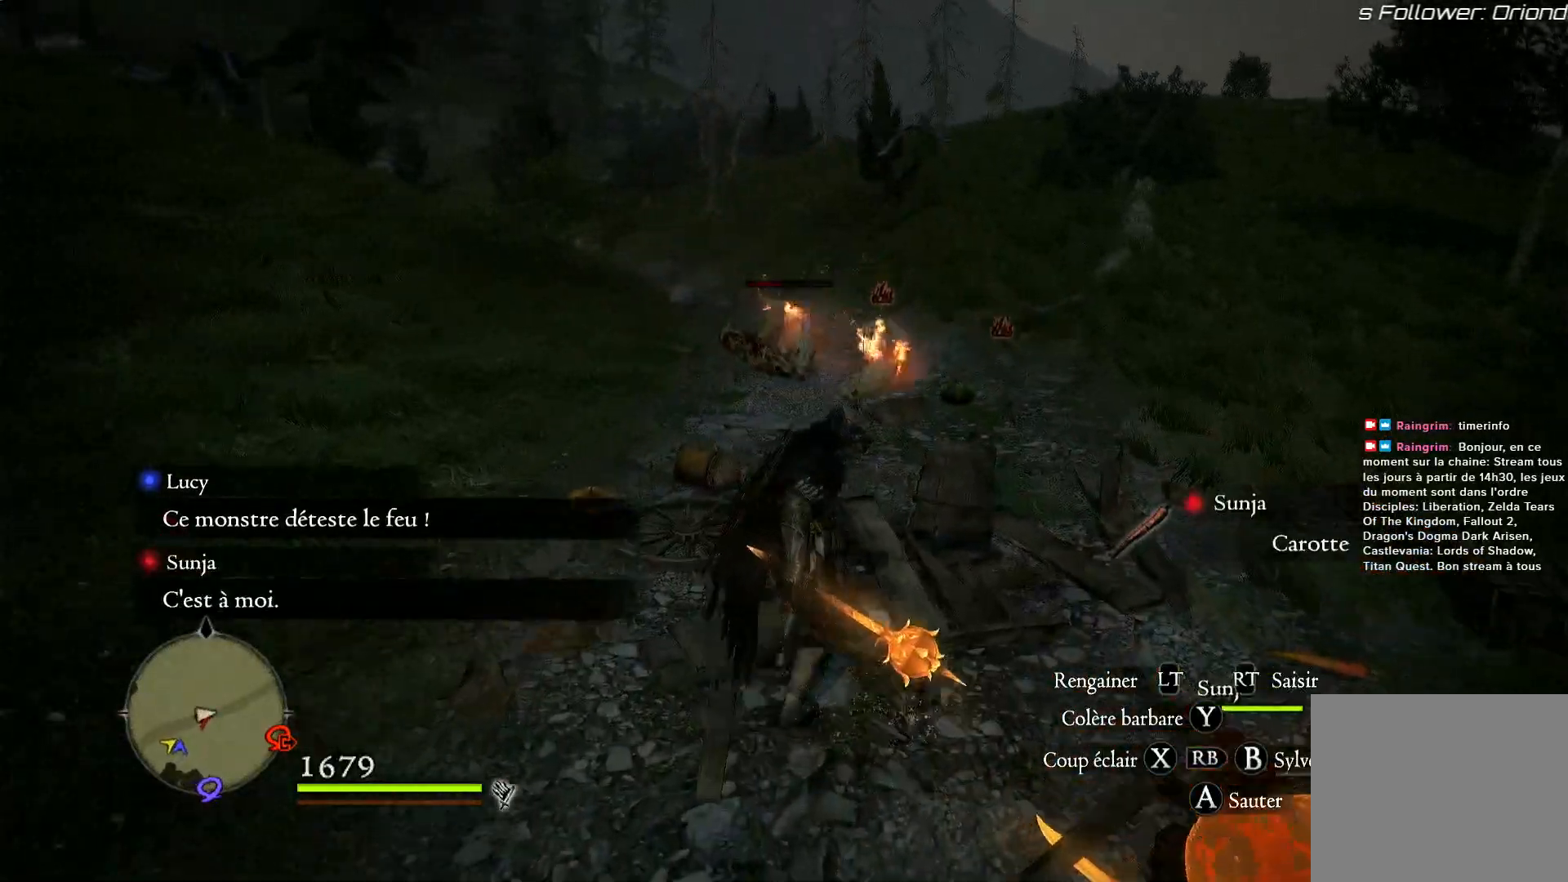
{"buttons": ["R1"], "left_stick": "up", "right_stick": "center", "events": [[33, "R1", "down"], [250, "X", "down"], [367, "X", "up"]]}
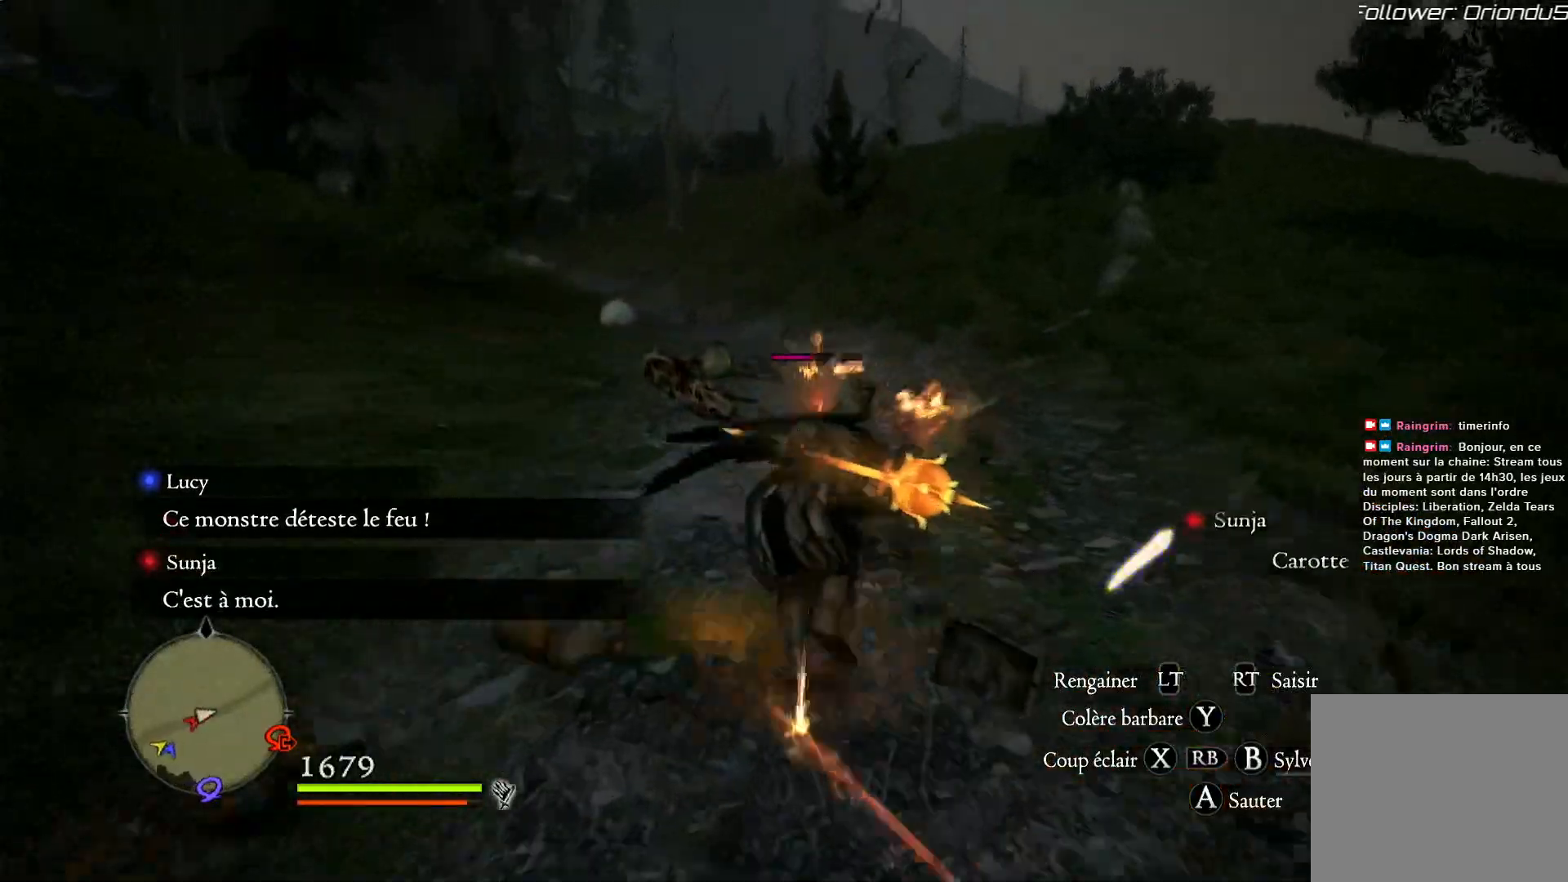
{"buttons": ["R1"], "left_stick": "up", "right_stick": "down-right", "events": [[133, "right_stick", "down-right"]]}
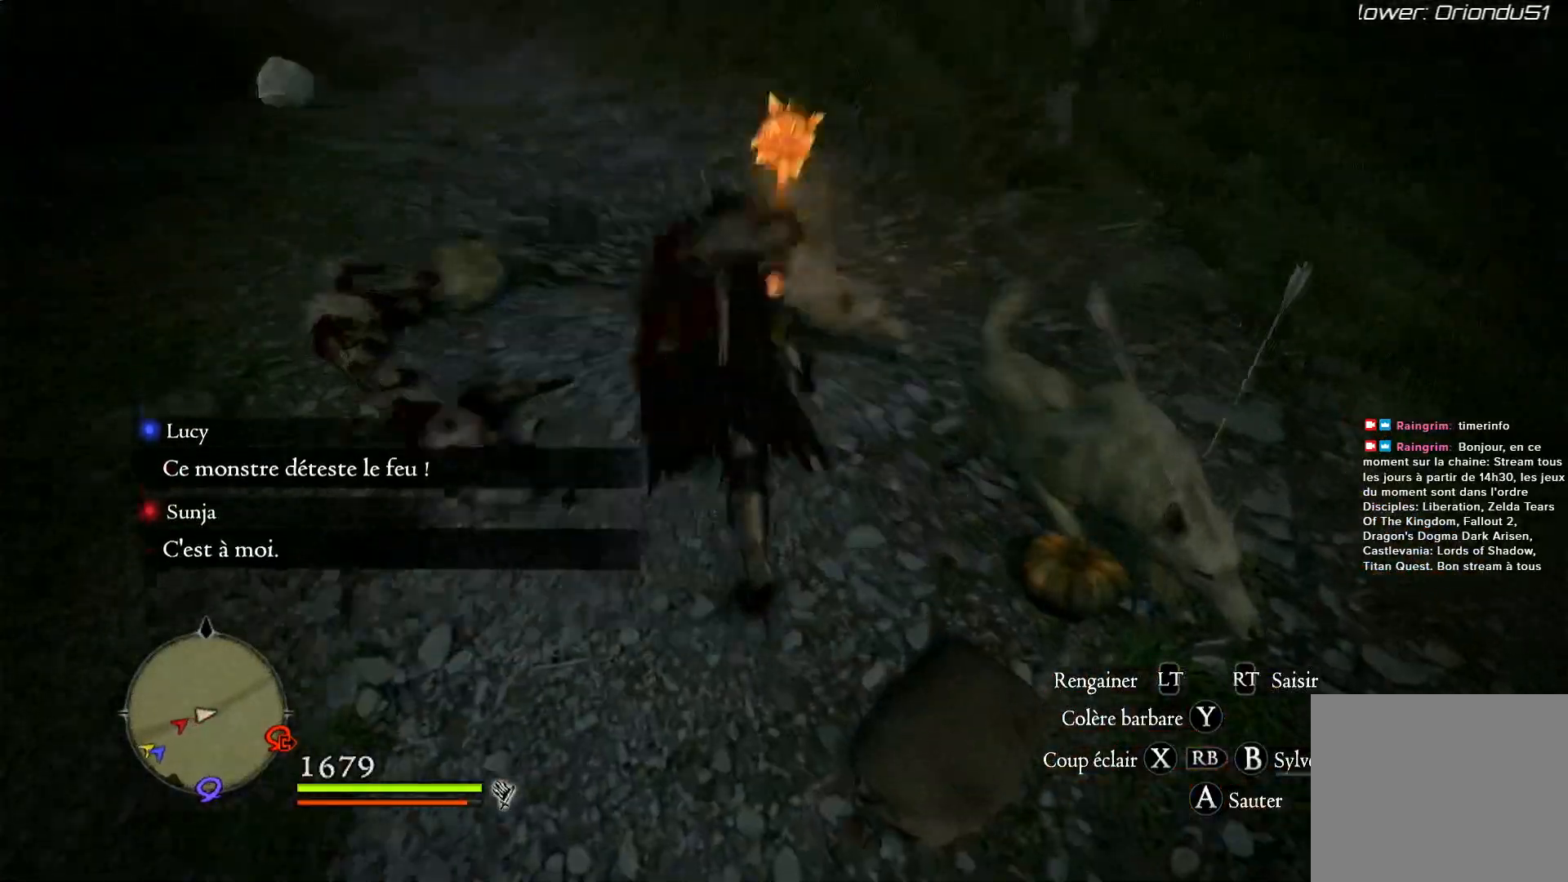
{"buttons": [], "left_stick": "right", "right_stick": "center", "events": [[33, "right_stick", "right"], [67, "R1", "up"], [67, "left_stick", "up-right"], [350, "left_stick", "center"], [450, "right_stick", "center"], [500, "left_stick", "right"]]}
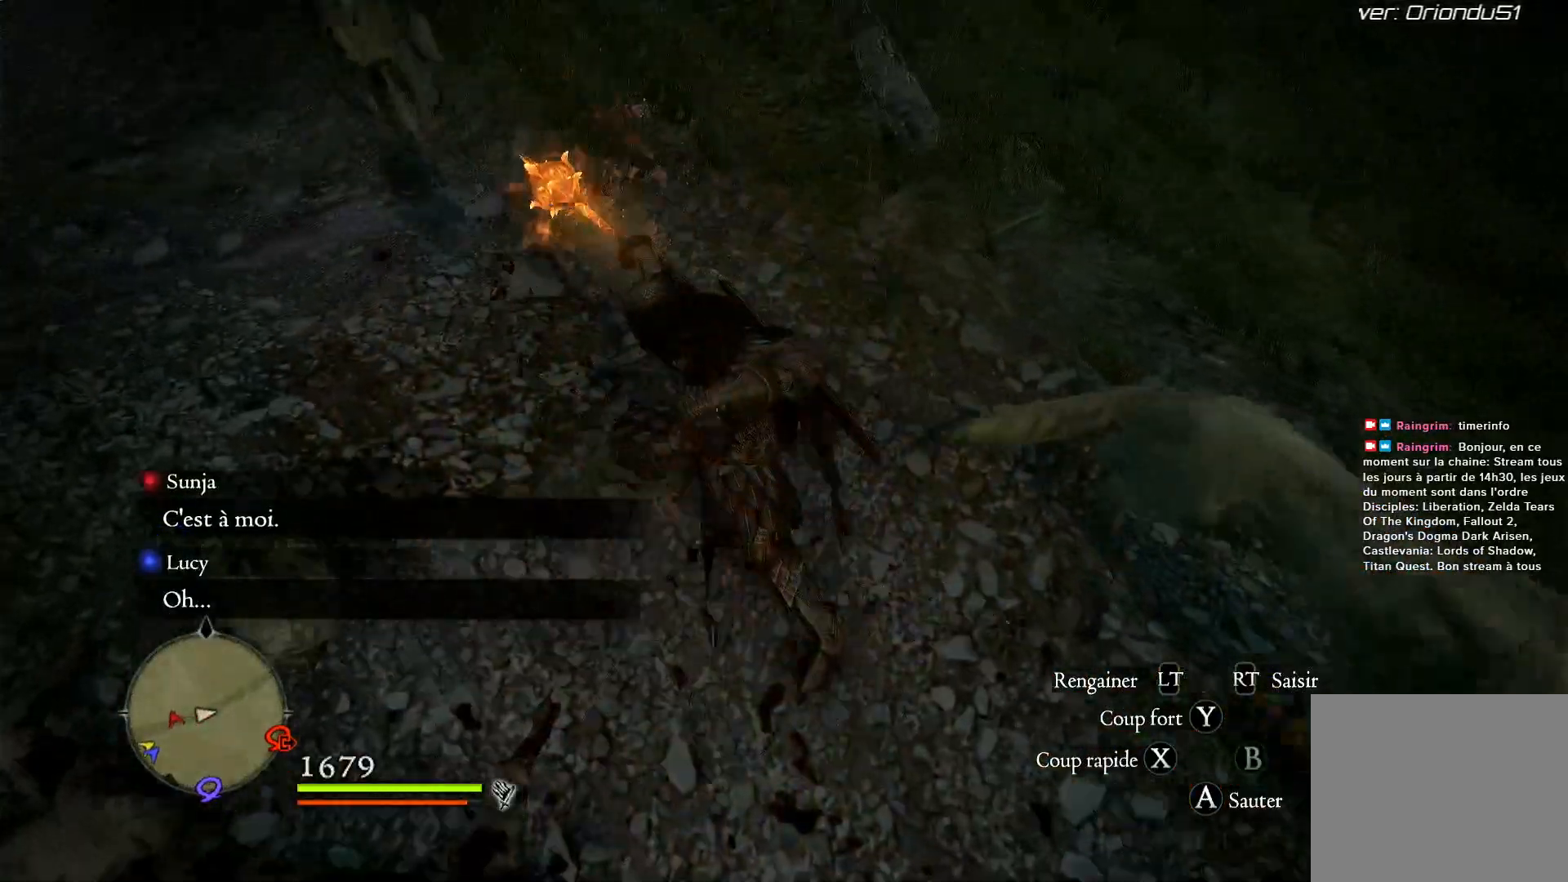
{"buttons": ["X"], "left_stick": "right", "right_stick": "center", "events": [[33, "X", "down"], [167, "X", "up"], [317, "X", "down"], [400, "X", "up"], [467, "X", "down"]]}
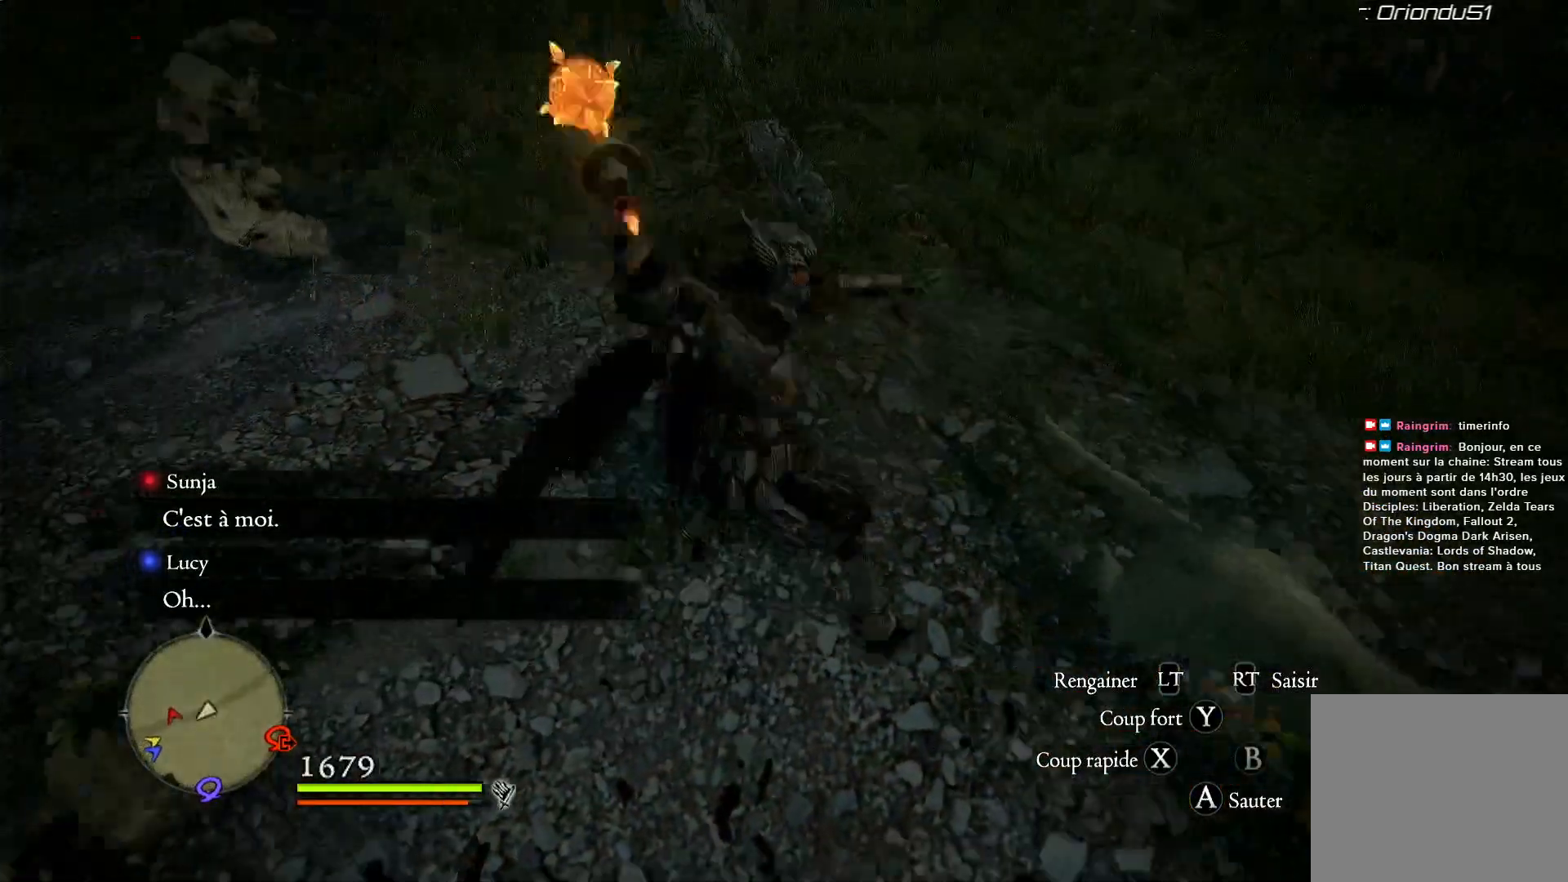
{"buttons": [], "left_stick": "right", "right_stick": "center", "events": [[100, "X", "up"], [183, "X", "down"], [300, "X", "up"], [367, "X", "down"], [467, "X", "up"]]}
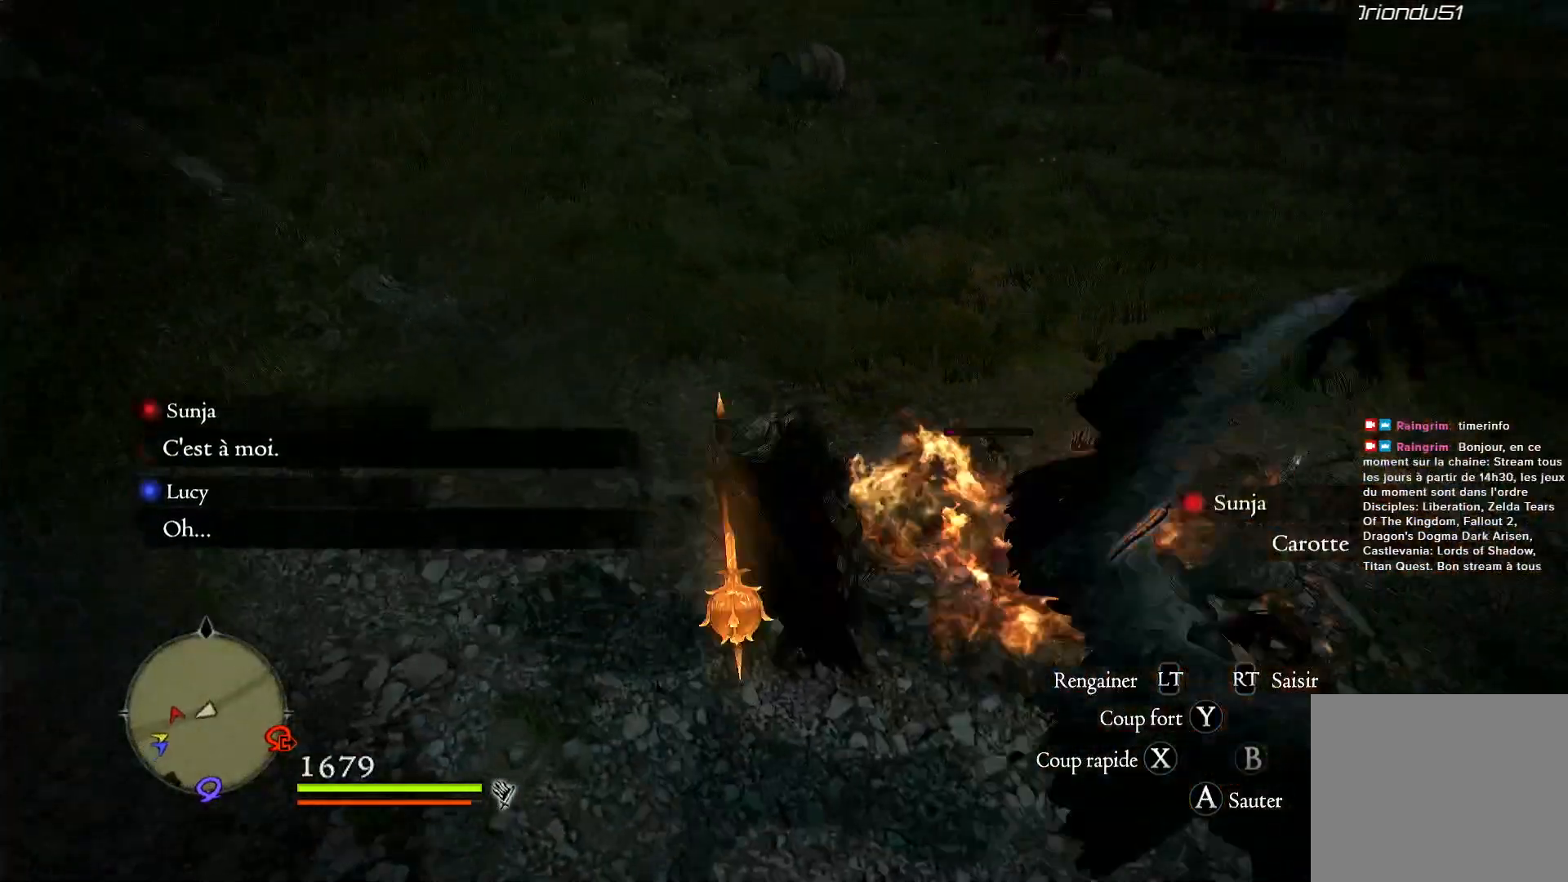
{"buttons": ["X"], "left_stick": "right", "right_stick": "center", "events": [[83, "X", "down"], [167, "X", "up"], [233, "X", "down"], [367, "X", "up"], [450, "X", "down"]]}
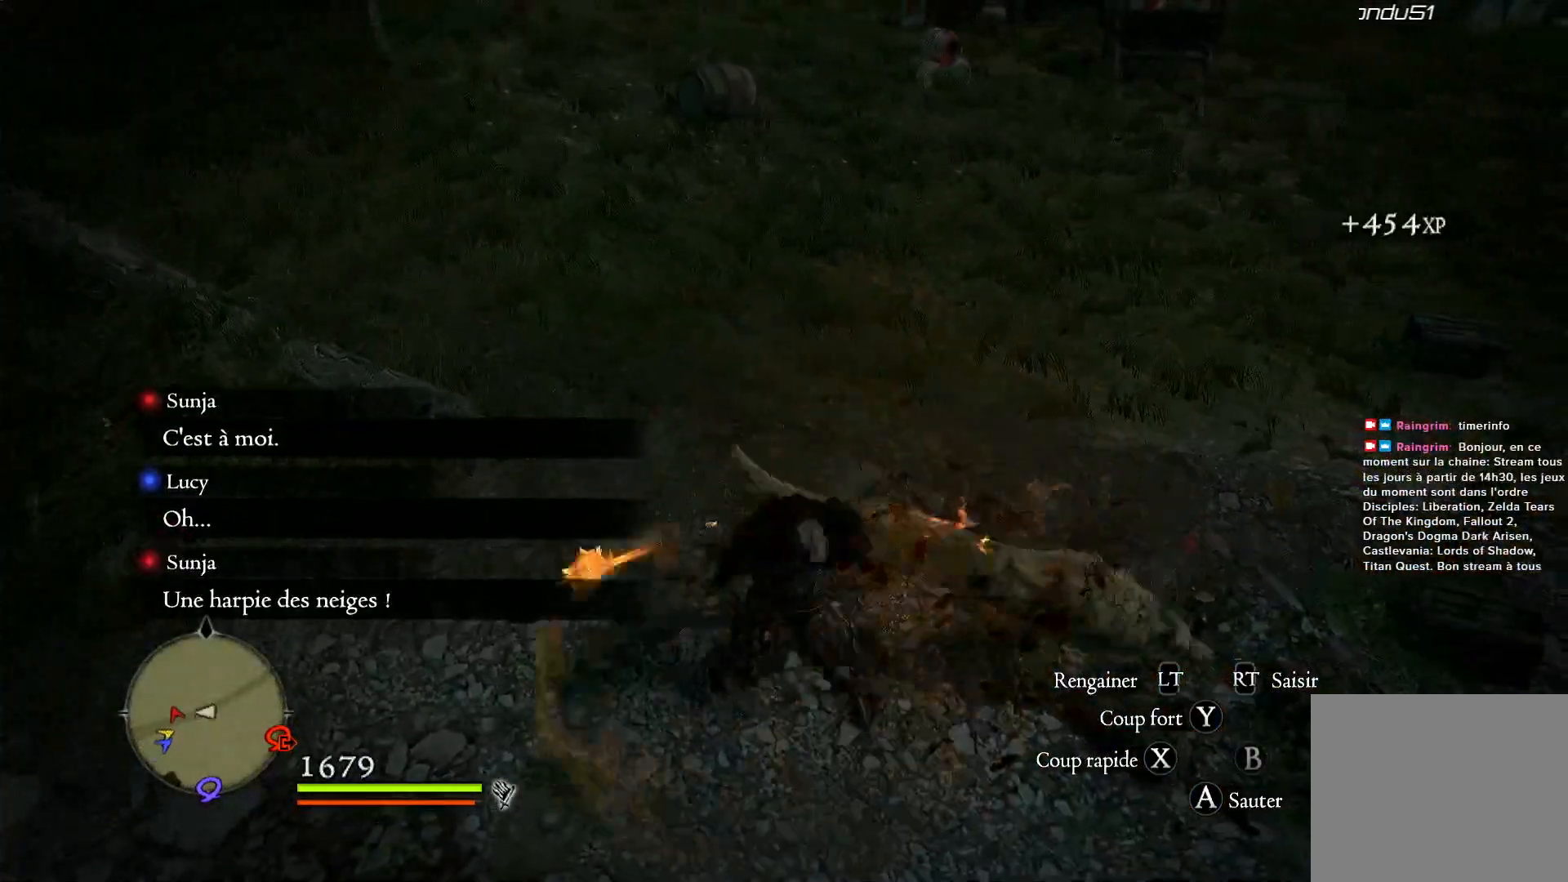
{"buttons": [], "left_stick": "right", "right_stick": "up-left", "events": [[67, "X", "up"], [300, "right_stick", "up"], [350, "right_stick", "up-left"]]}
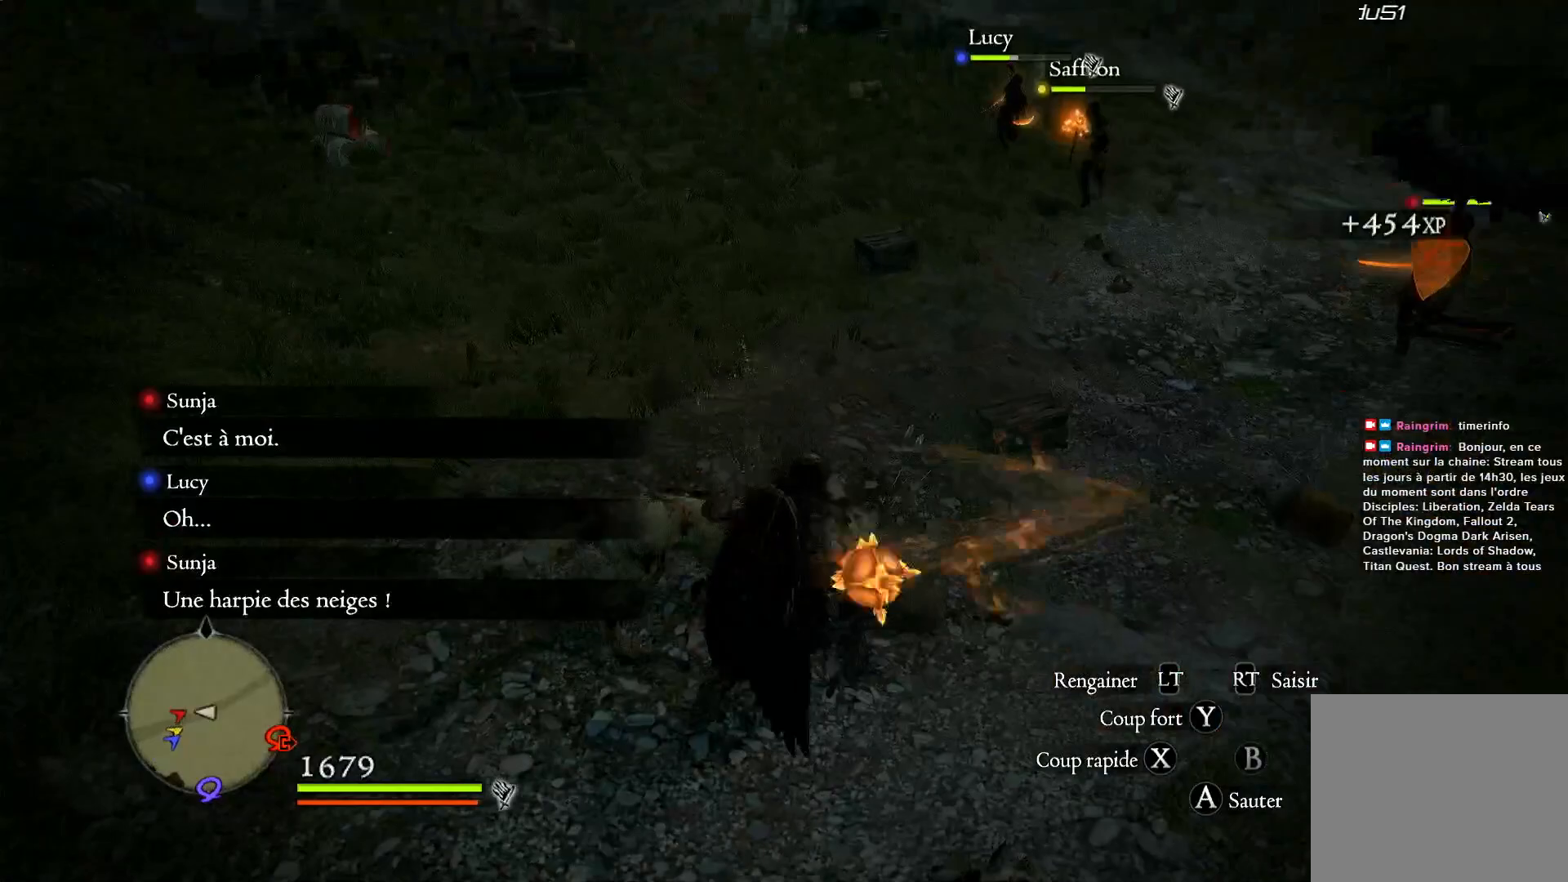
{"buttons": [], "left_stick": "up-right", "right_stick": "right", "events": [[200, "left_stick", "up-right"], [283, "right_stick", "right"]]}
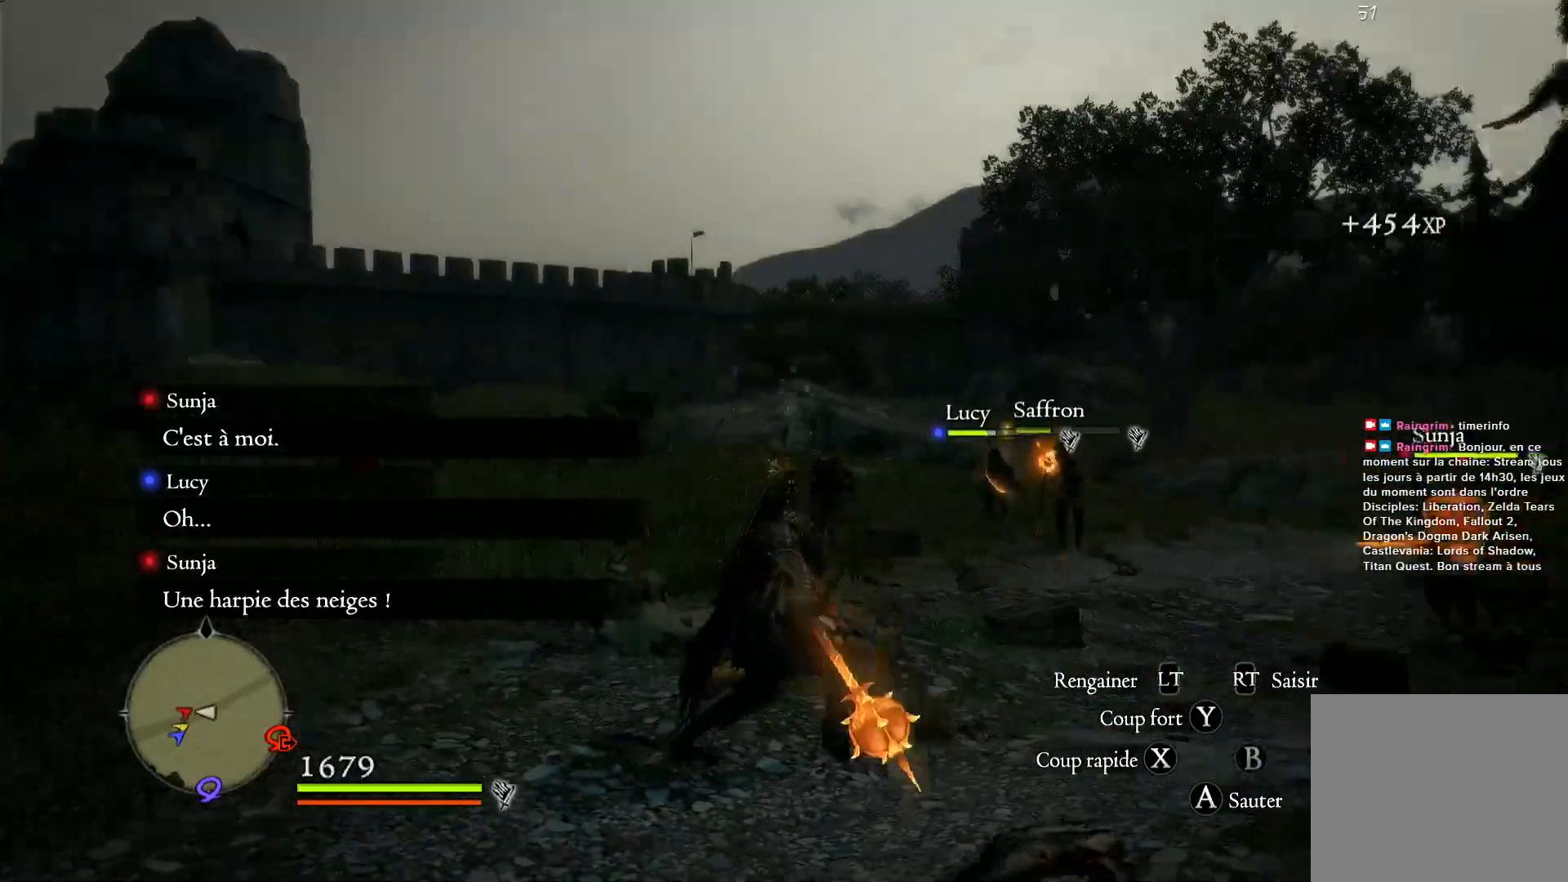
{"buttons": [], "left_stick": "up-right", "right_stick": "down-right", "events": [[217, "right_stick", "down-right"]]}
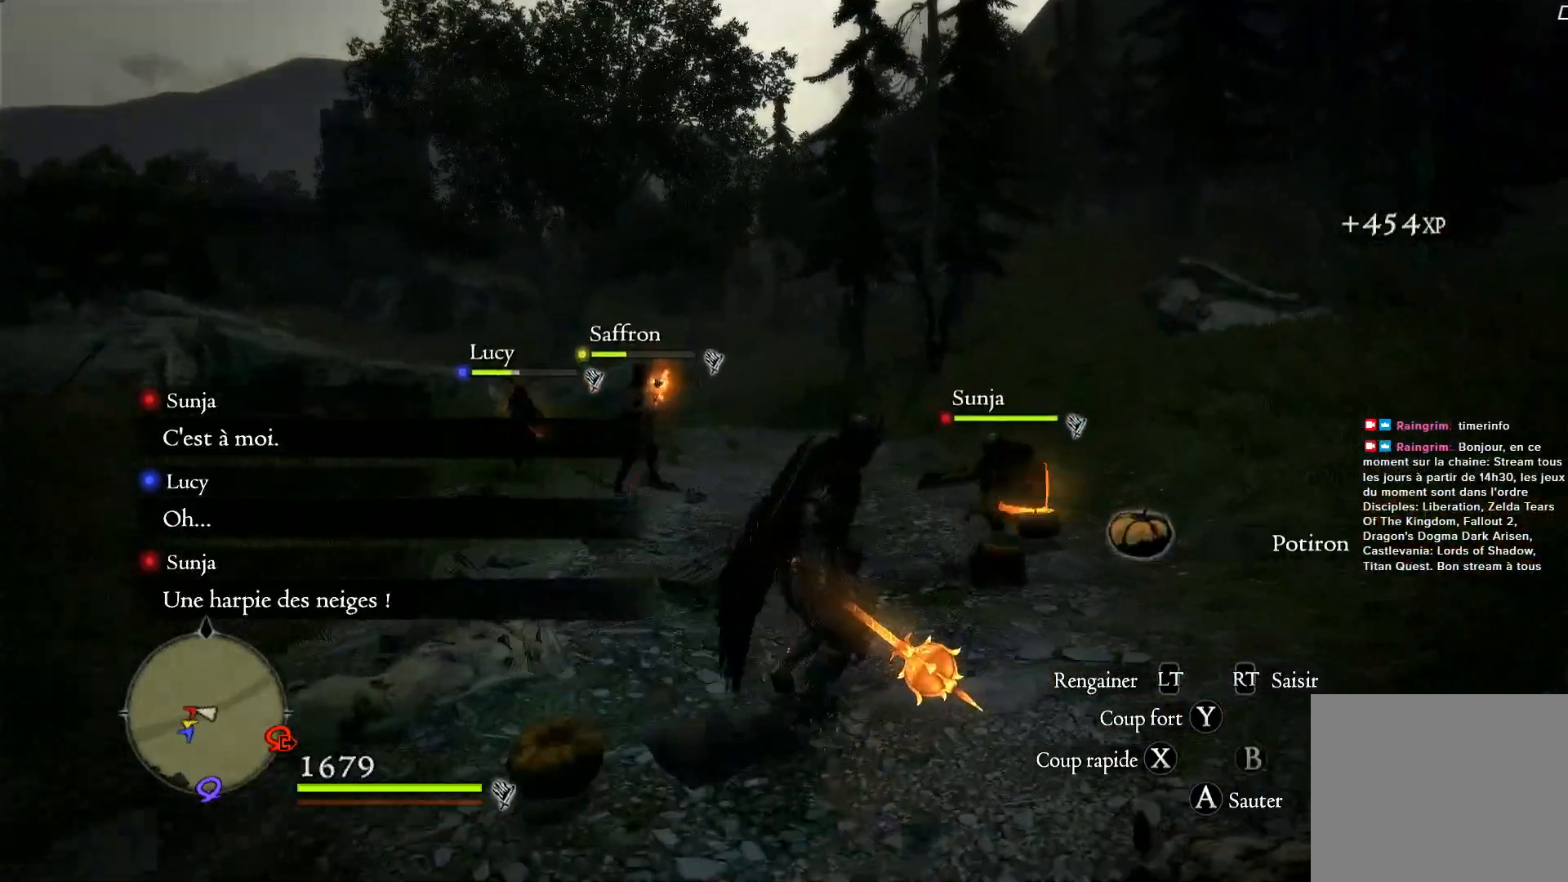
{"buttons": [], "left_stick": "up-left", "right_stick": "right", "events": [[83, "left_stick", "up"], [133, "right_stick", "right"], [350, "left_stick", "up-left"]]}
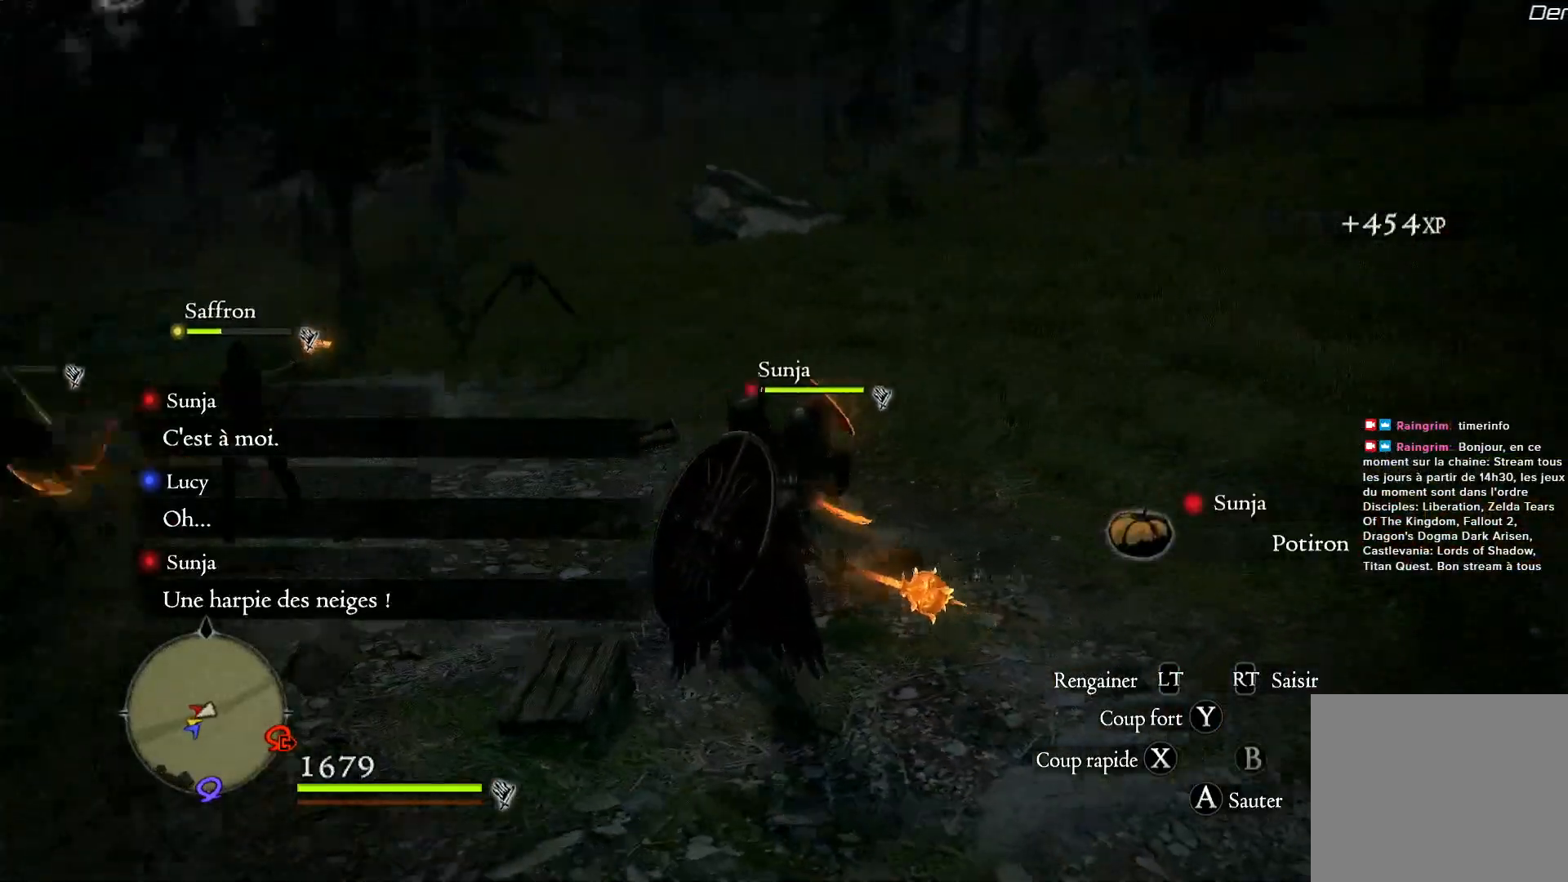
{"buttons": [], "left_stick": "up-left", "right_stick": "left", "events": [[67, "right_stick", "center"], [267, "right_stick", "left"]]}
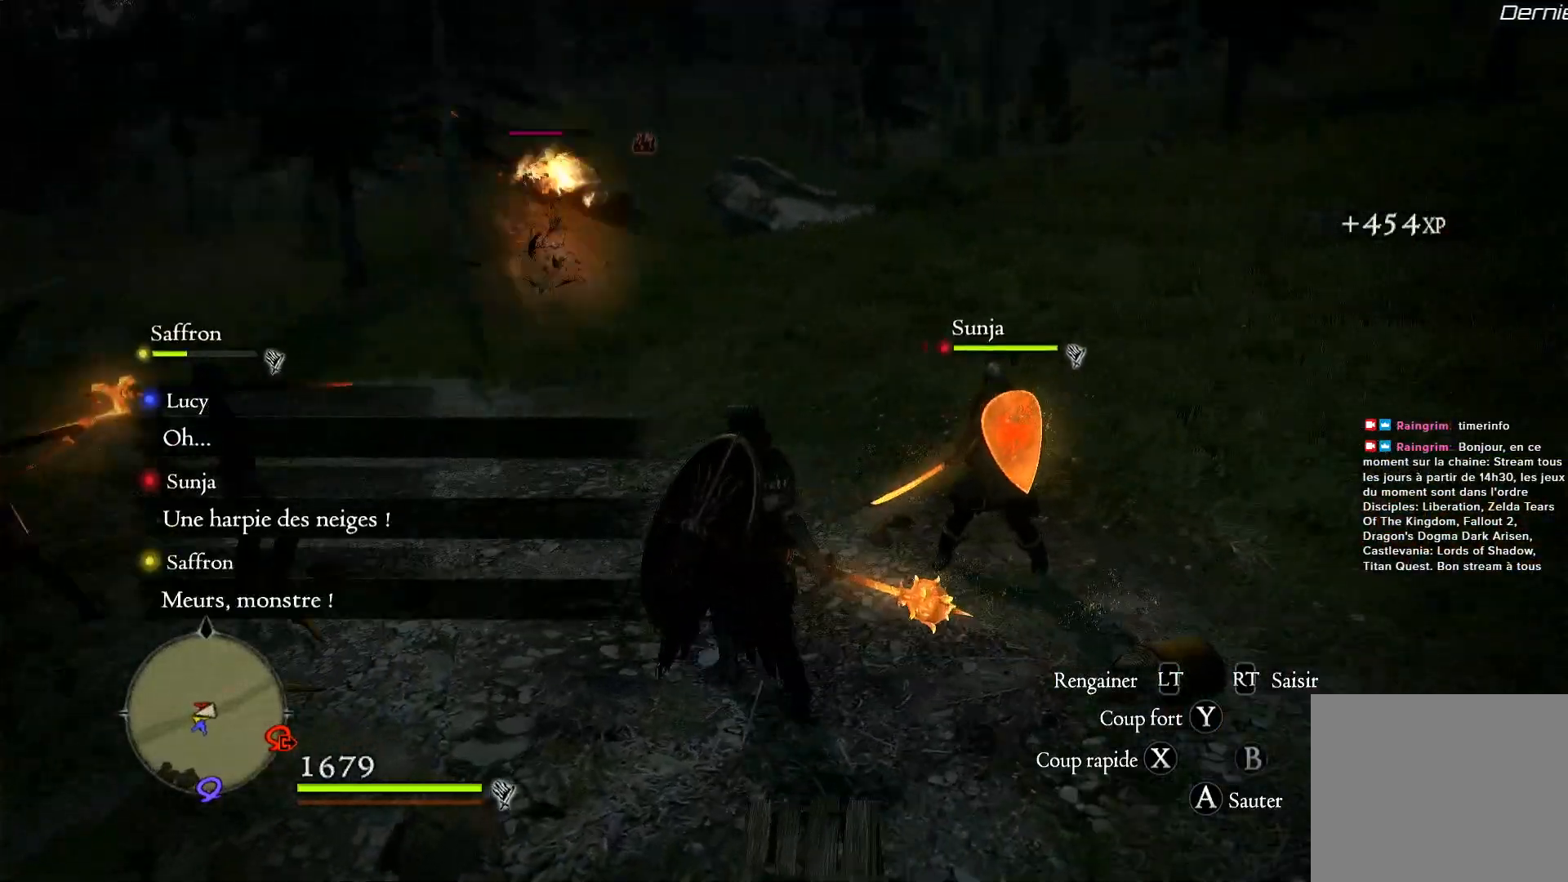
{"buttons": [], "left_stick": "up-left", "right_stick": "right", "events": [[67, "right_stick", "center"], [200, "right_stick", "right"]]}
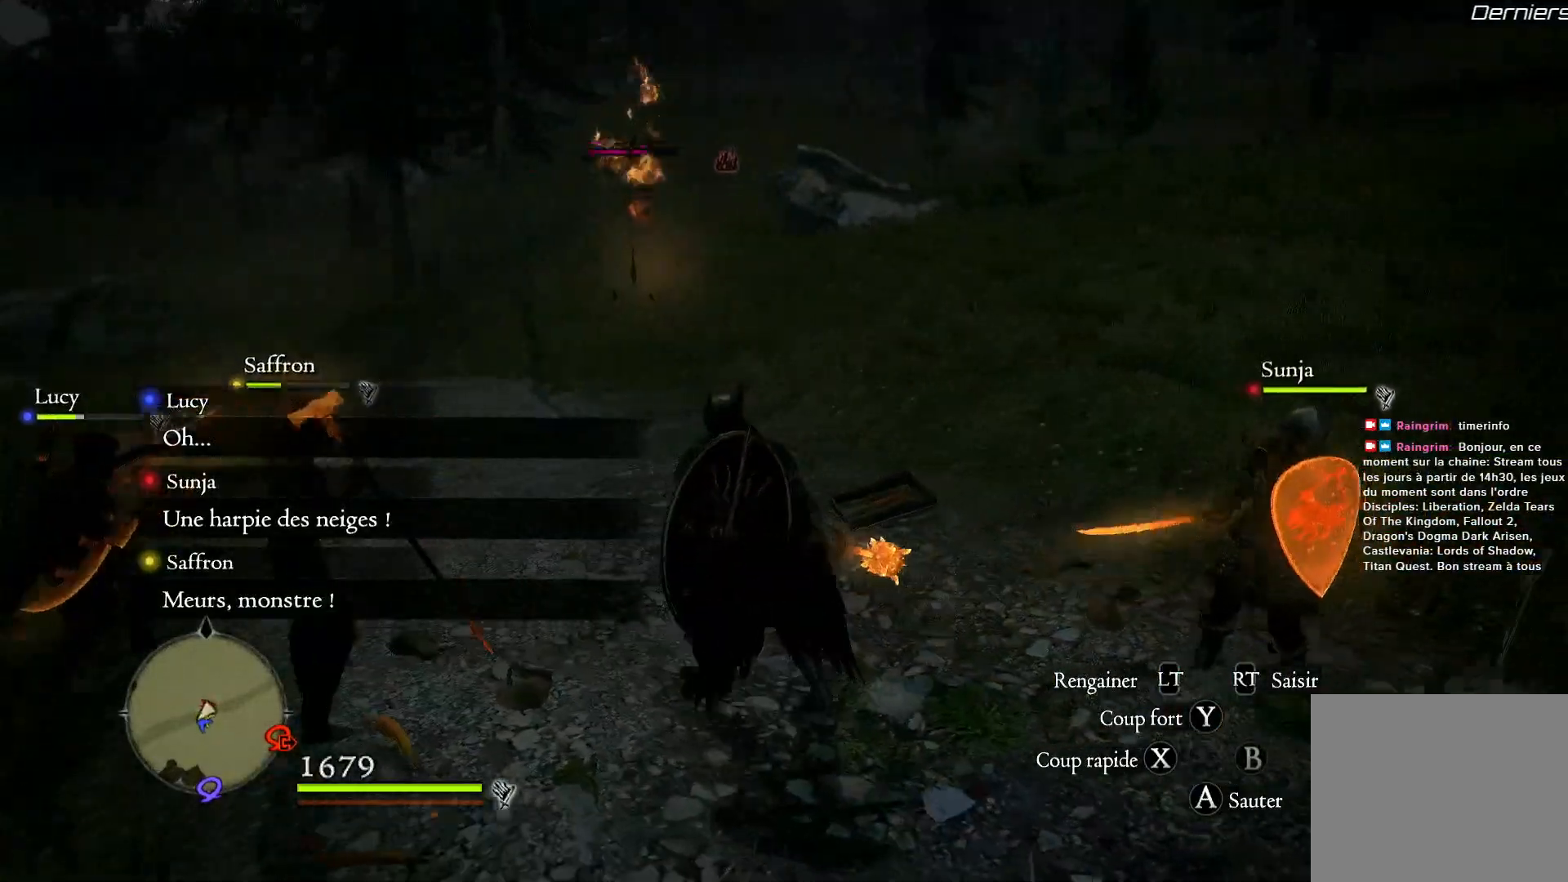
{"buttons": ["X"], "left_stick": "right", "right_stick": "center", "events": [[33, "left_stick", "left"], [183, "left_stick", "down"], [183, "right_stick", "center"], [300, "left_stick", "right"], [367, "X", "down"]]}
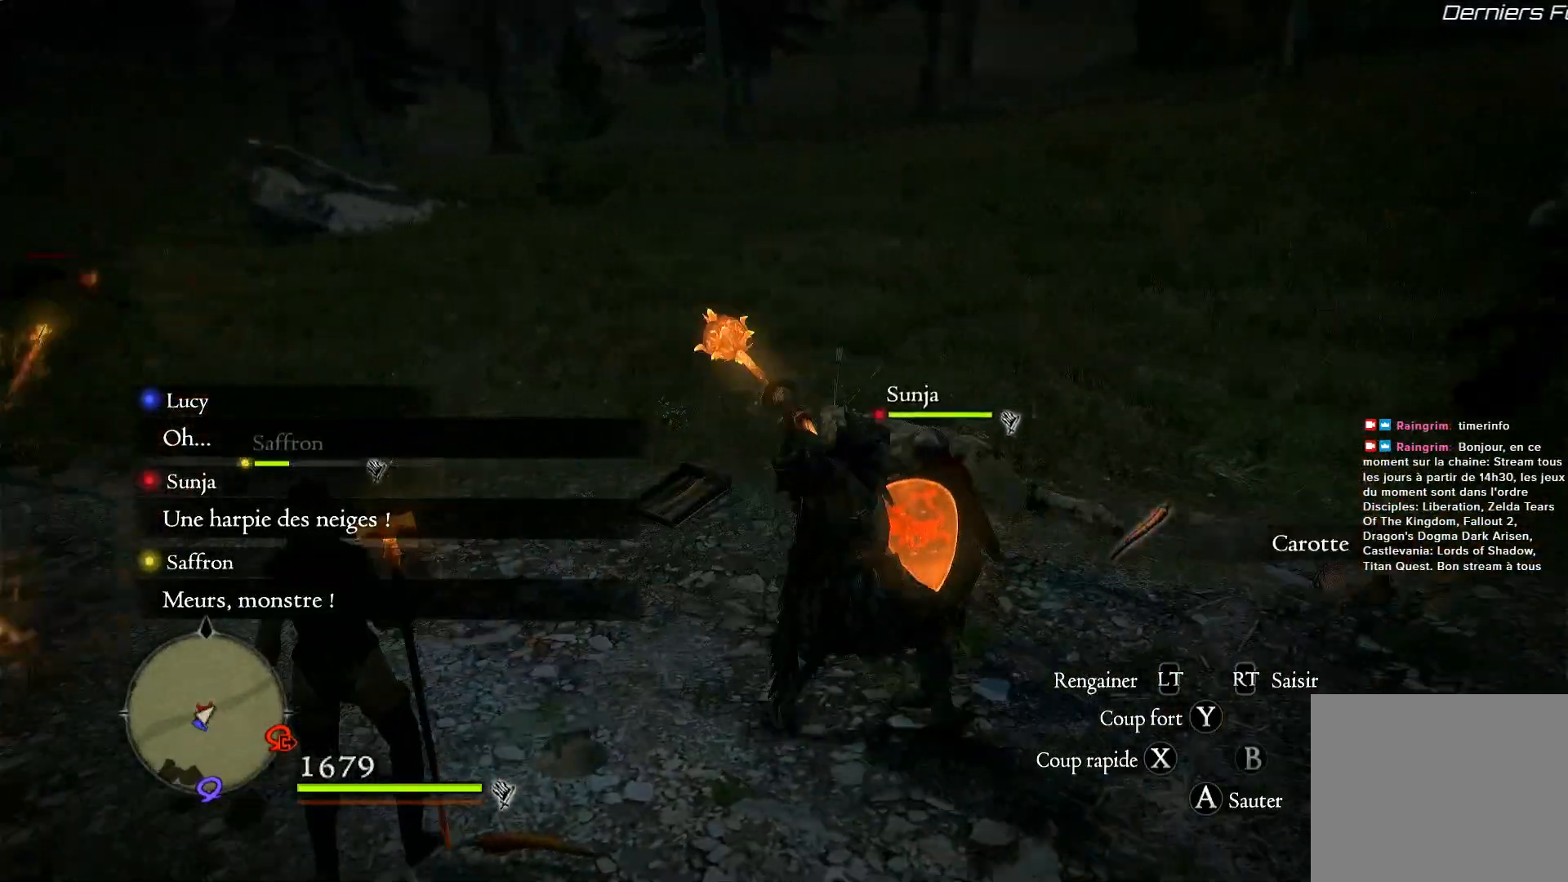
{"buttons": [], "left_stick": "up-left", "right_stick": "center", "events": [[50, "X", "up"], [100, "left_stick", "up"], [117, "X", "down"], [267, "X", "up"], [267, "left_stick", "up-left"], [333, "X", "down"], [450, "X", "up"]]}
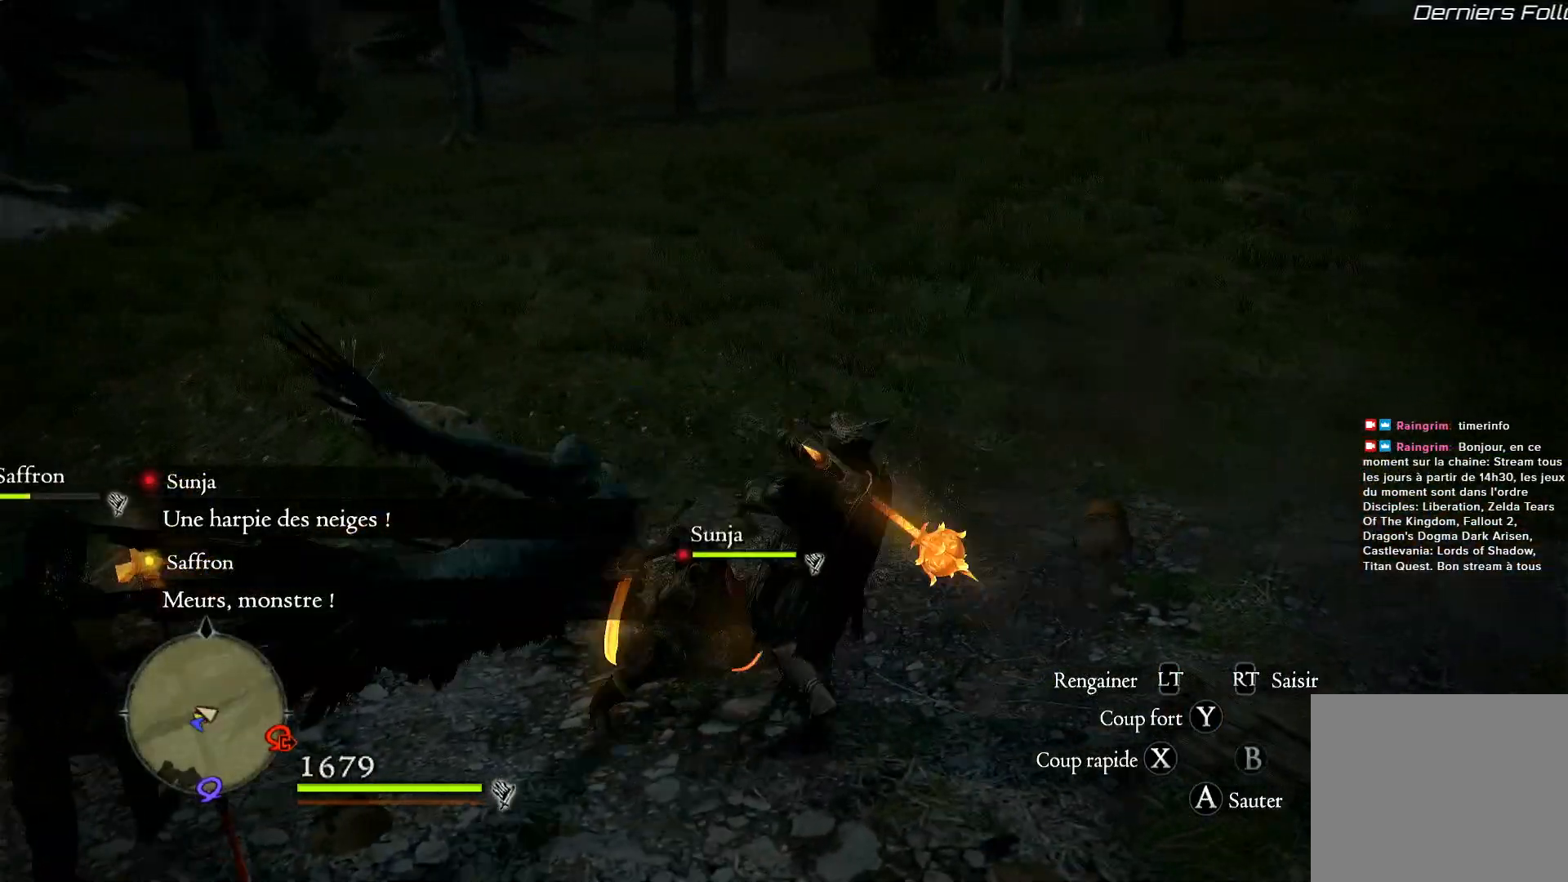
{"buttons": ["X"], "left_stick": "up-left", "right_stick": "center", "events": [[33, "X", "down"], [167, "X", "up"], [233, "X", "down"], [383, "X", "up"], [467, "X", "down"]]}
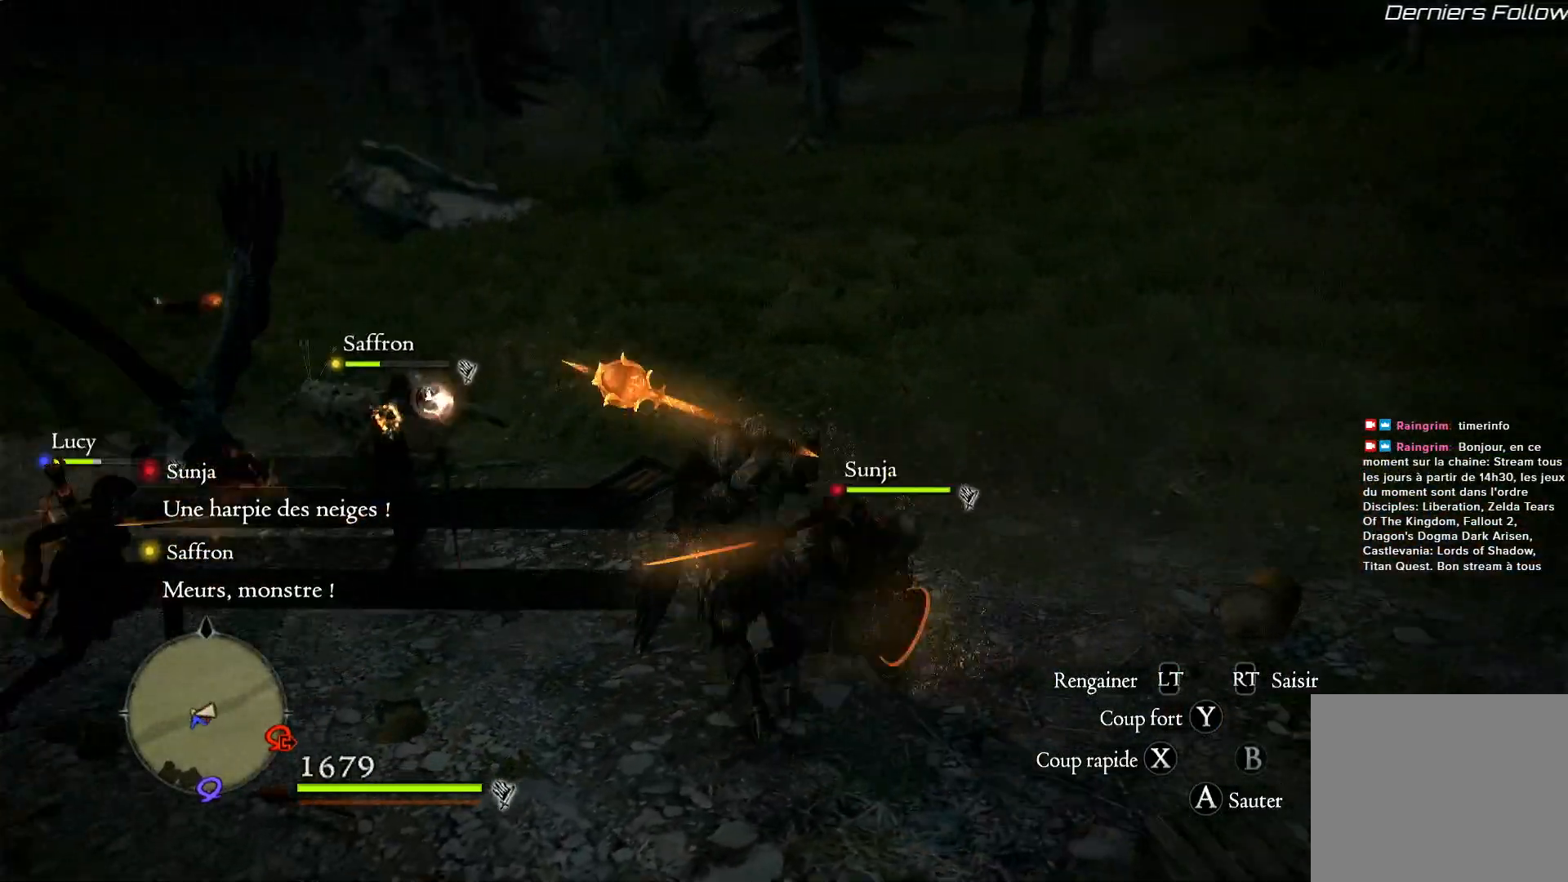
{"buttons": [], "left_stick": "up-left", "right_stick": "left", "events": [[100, "X", "up"], [400, "right_stick", "left"]]}
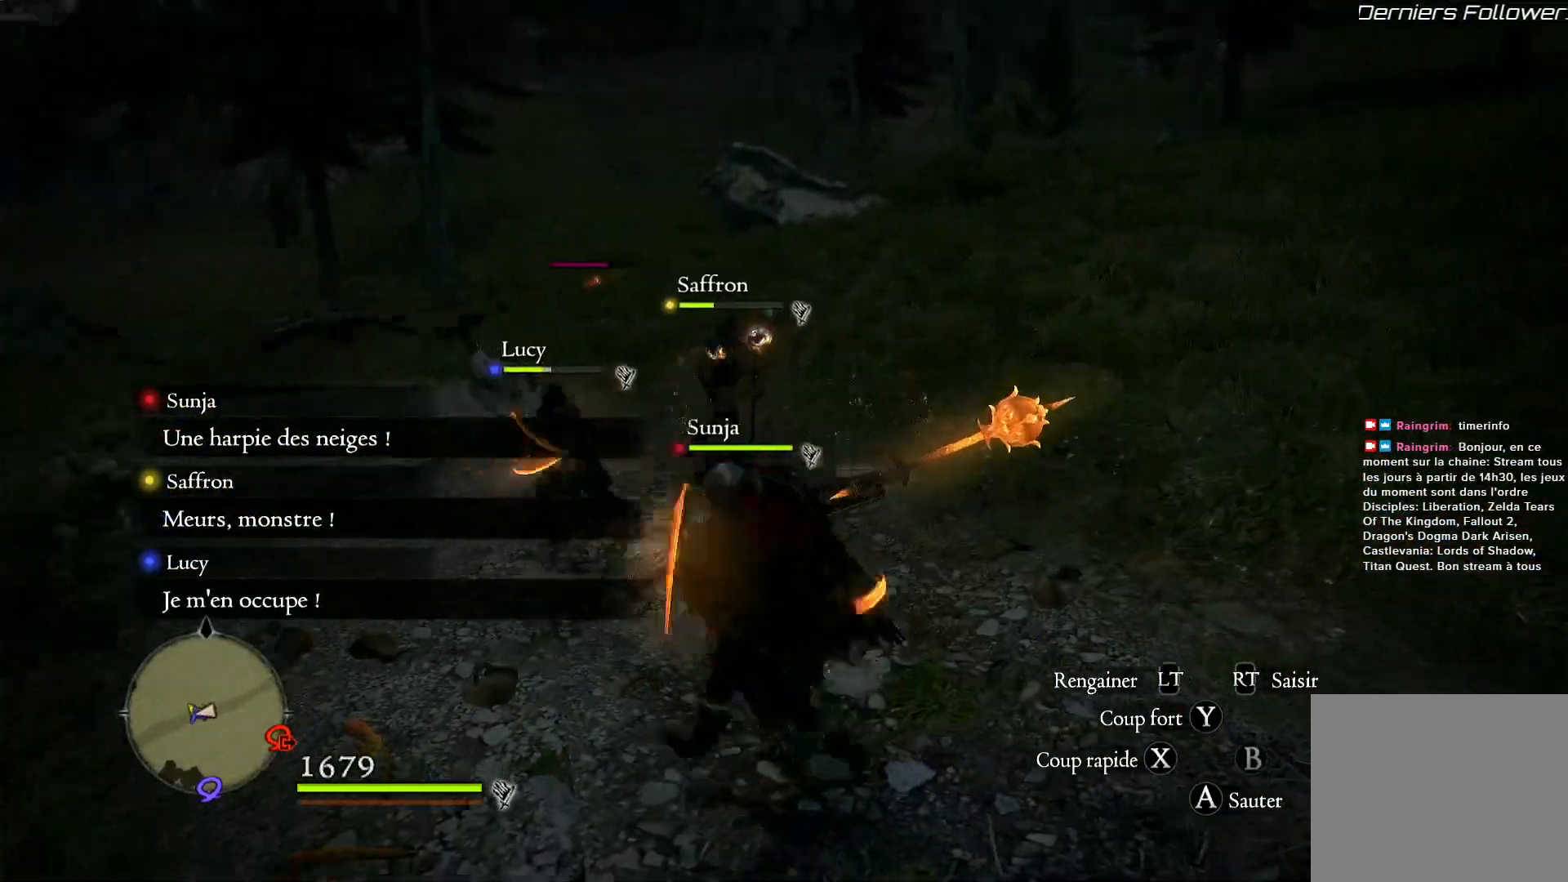
{"buttons": [], "left_stick": "up-left", "right_stick": "down-right", "events": [[267, "right_stick", "center"], [467, "right_stick", "down-right"]]}
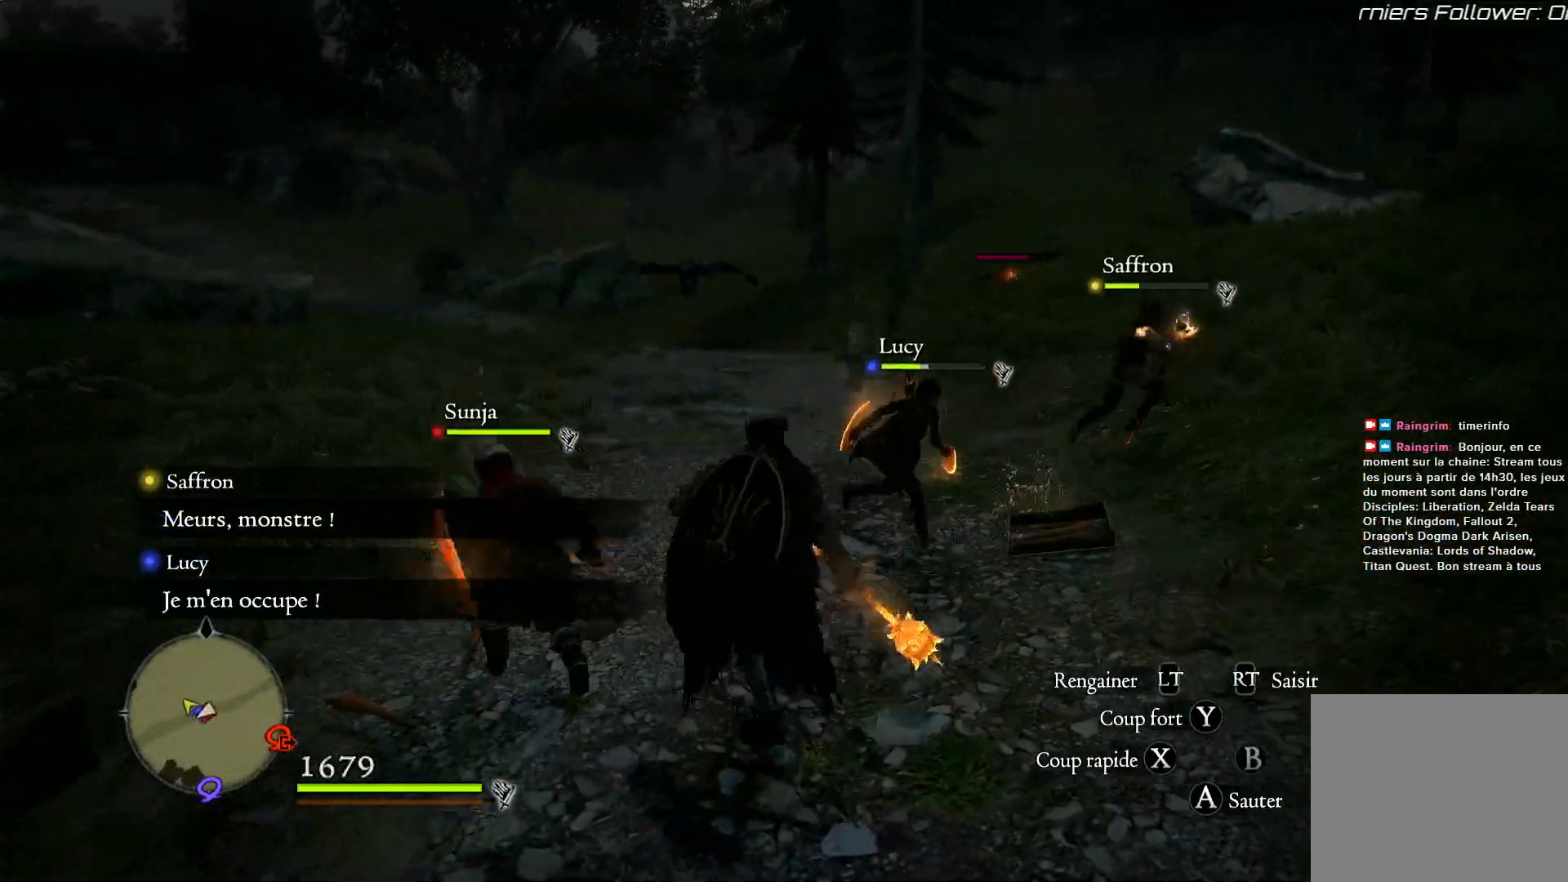
{"buttons": [], "left_stick": "up", "right_stick": "up-right", "events": [[200, "right_stick", "center"], [400, "left_stick", "up"], [483, "right_stick", "up-right"]]}
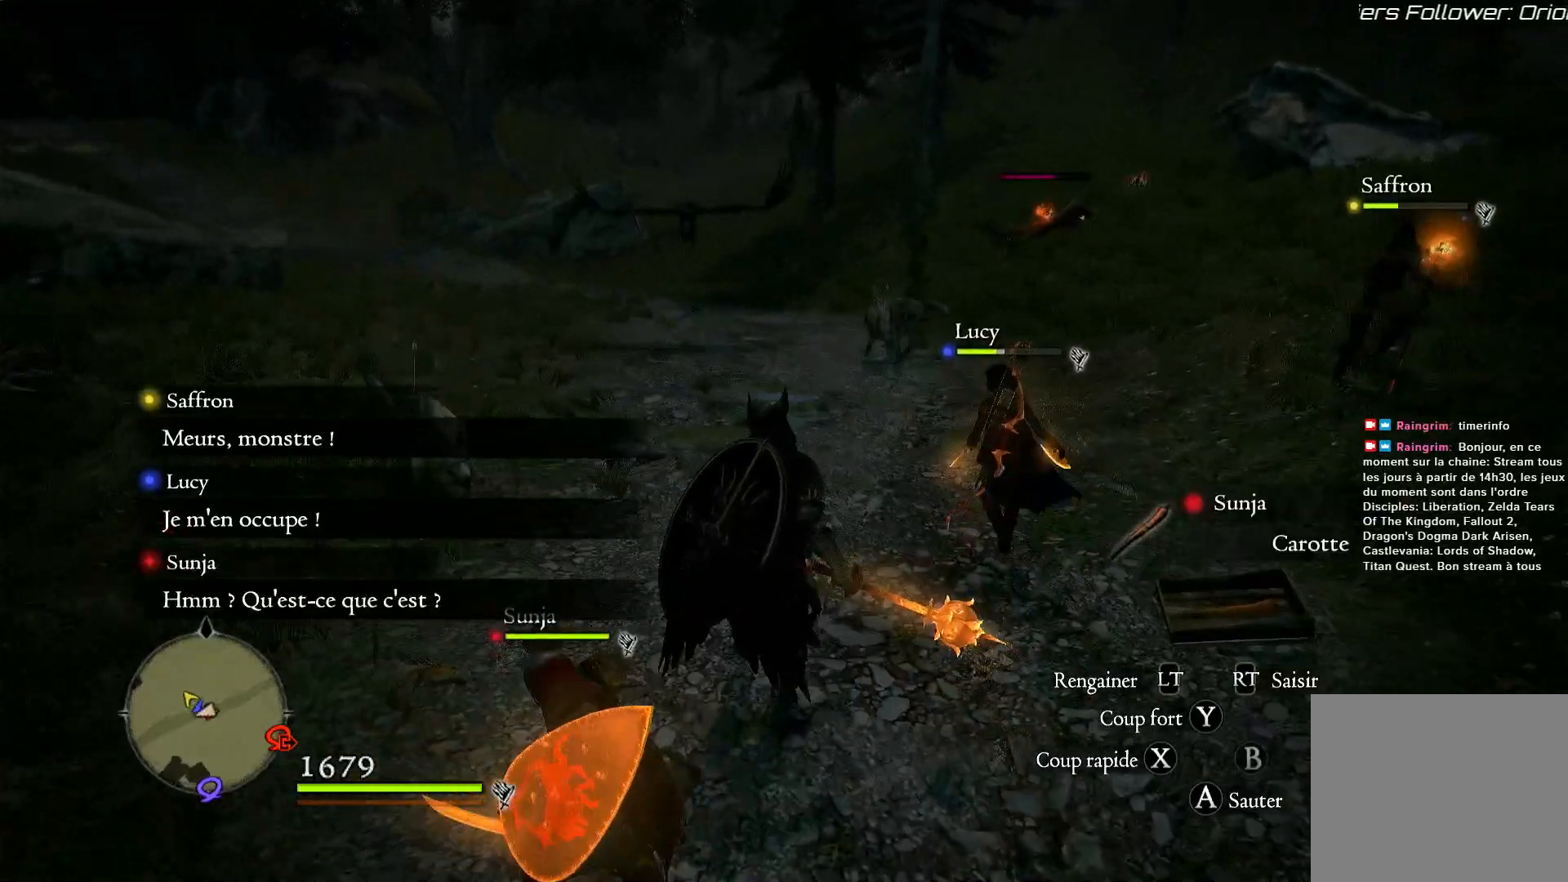
{"buttons": ["X"], "left_stick": "left", "right_stick": "center", "events": [[133, "right_stick", "right"], [233, "left_stick", "up-left"], [267, "right_stick", "center"], [333, "left_stick", "left"], [433, "X", "down"]]}
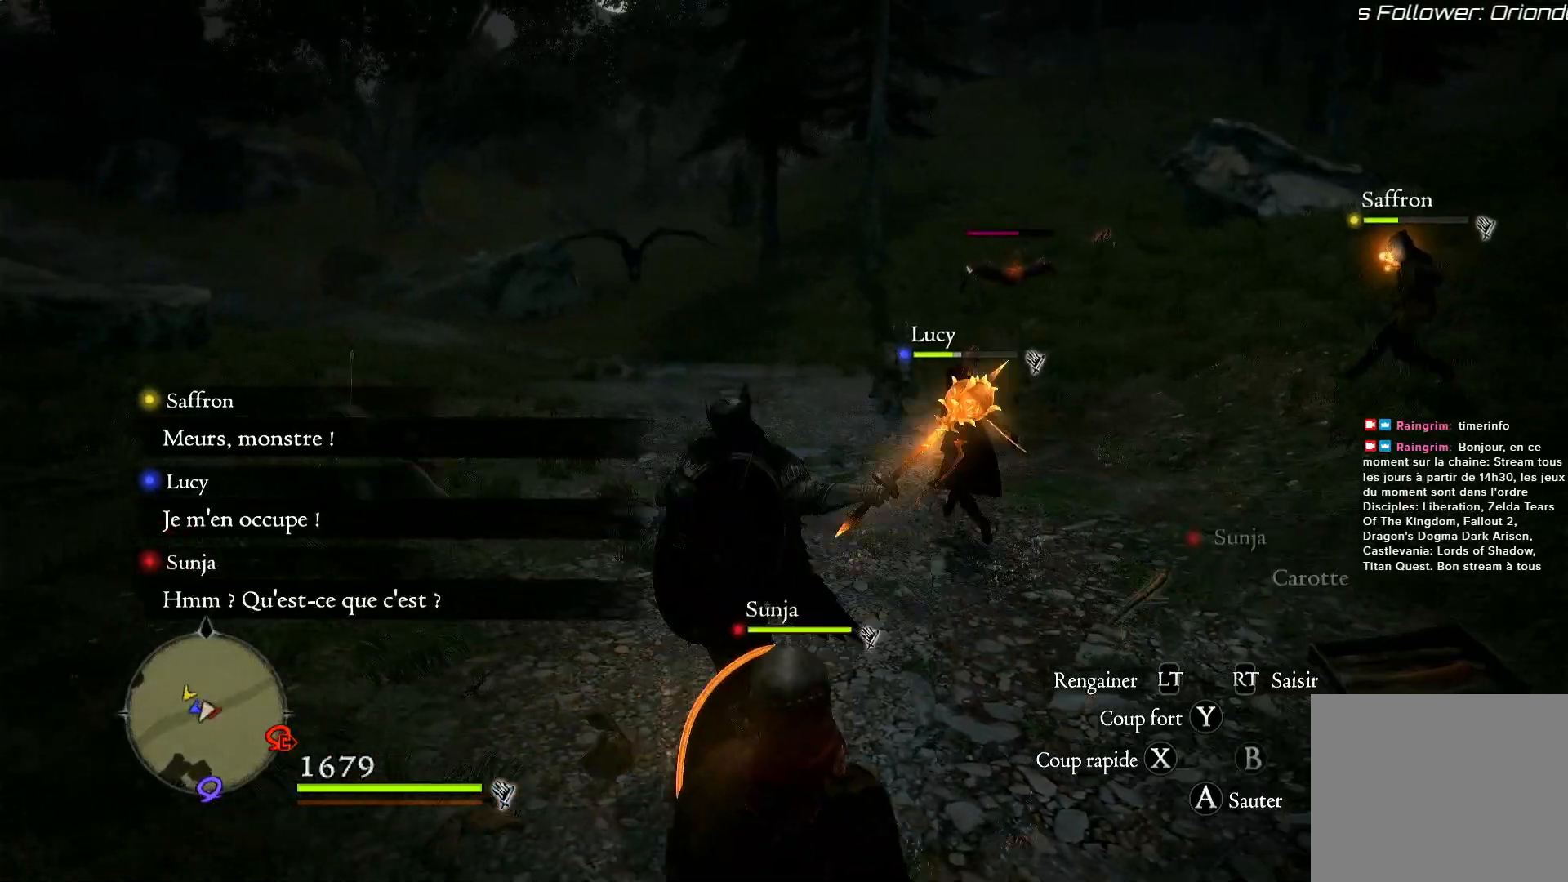
{"buttons": [], "left_stick": "up-left", "right_stick": "center", "events": [[133, "X", "up"], [167, "left_stick", "up-left"], [200, "X", "down"], [333, "X", "up"]]}
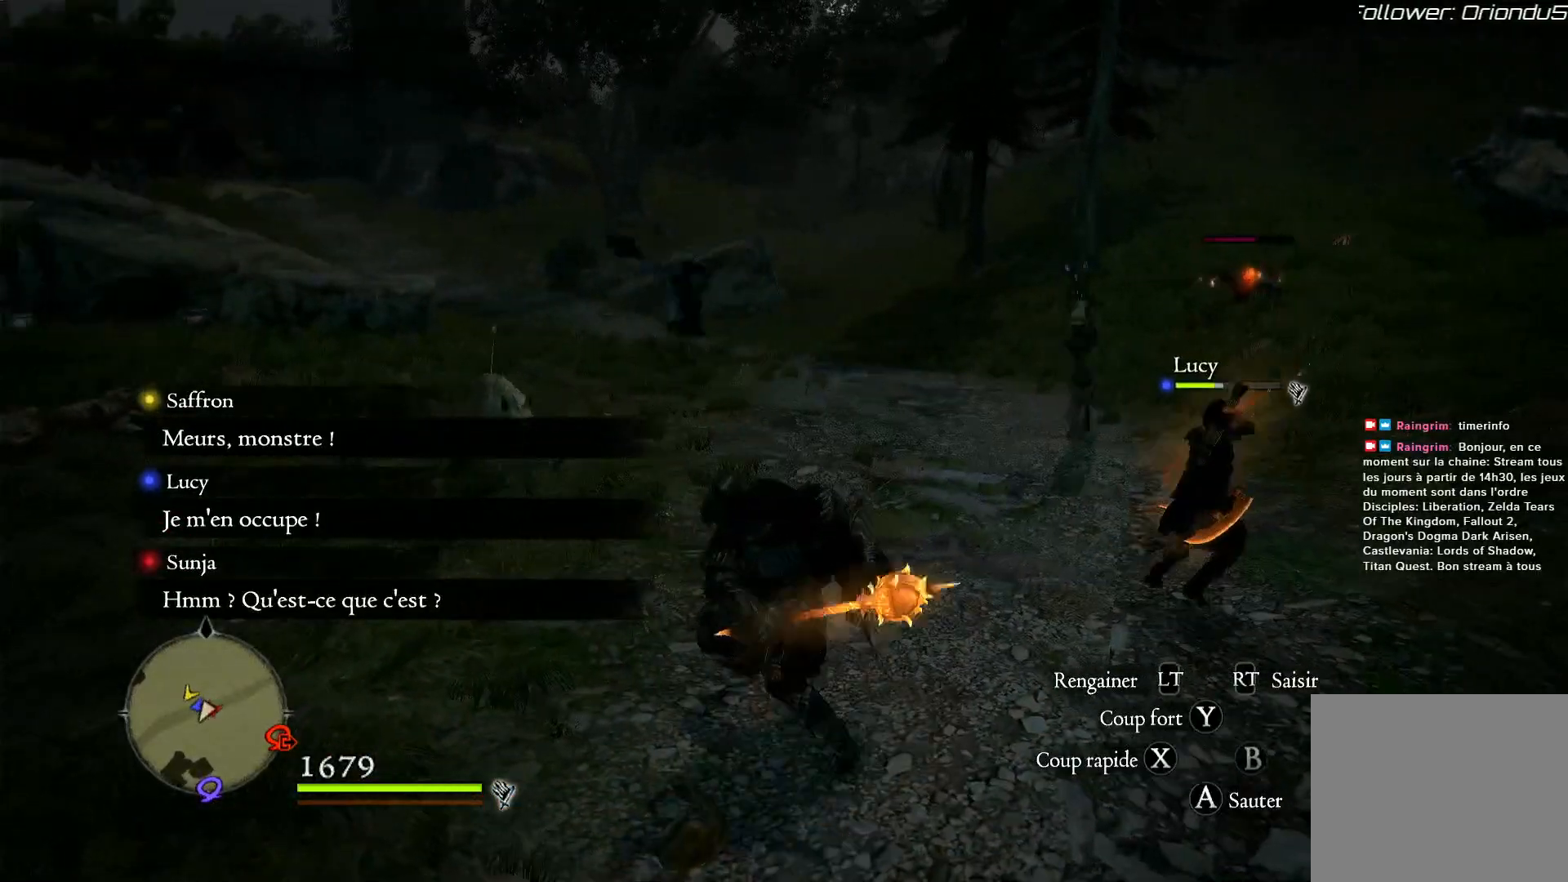
{"buttons": ["R1"], "left_stick": "up-left", "right_stick": "center", "events": [[67, "R1", "down"], [100, "X", "down"], [300, "X", "up"], [400, "X", "down"], [500, "X", "up"]]}
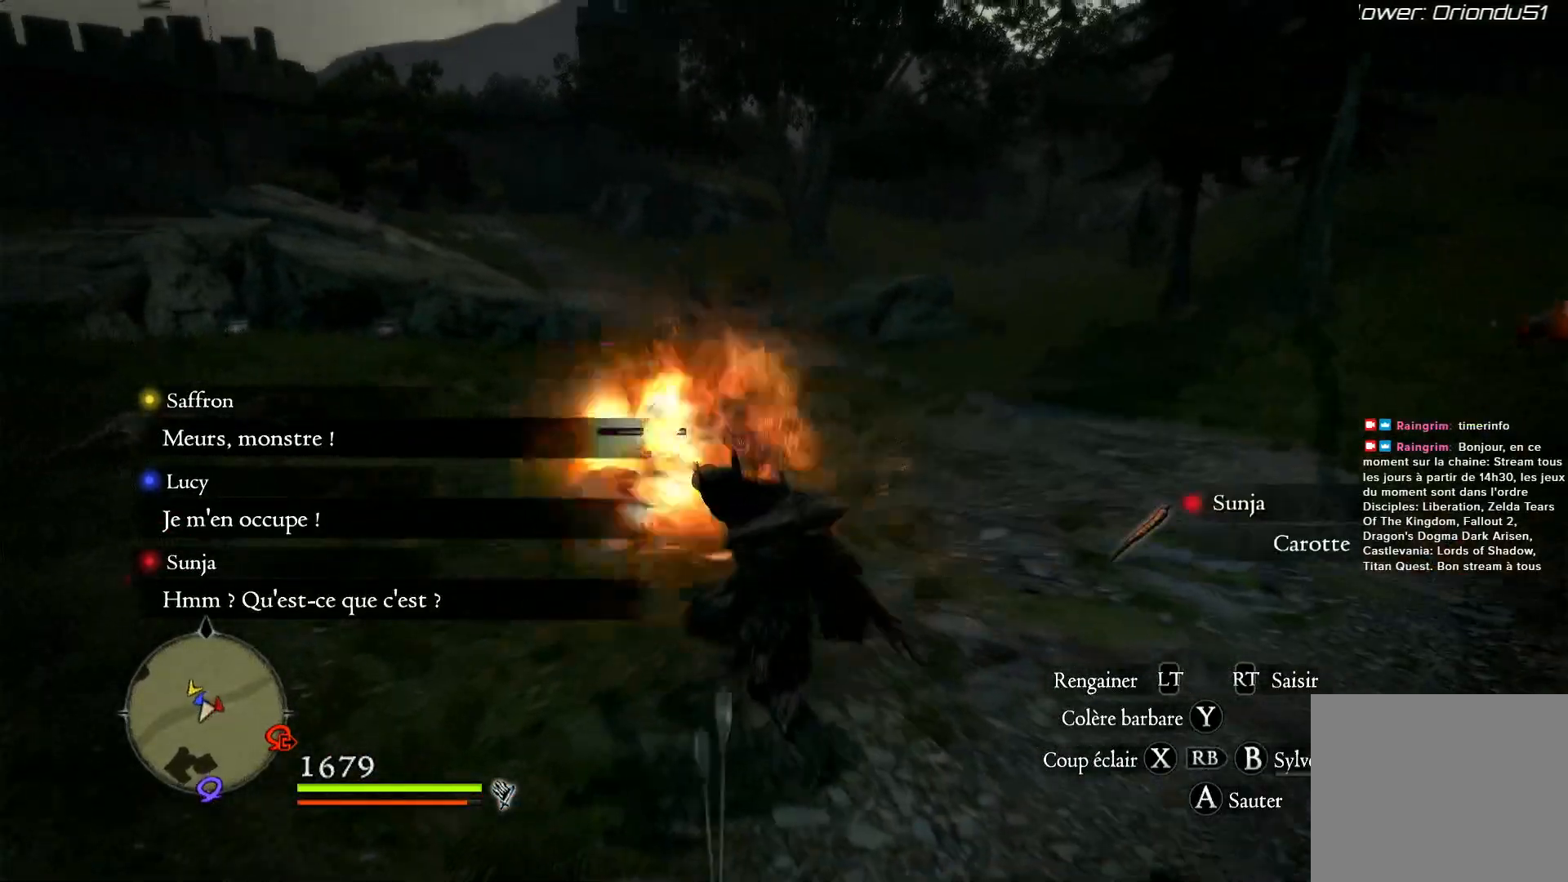
{"buttons": [], "left_stick": "up-left", "right_stick": "down", "events": [[200, "R1", "up"], [367, "right_stick", "down"]]}
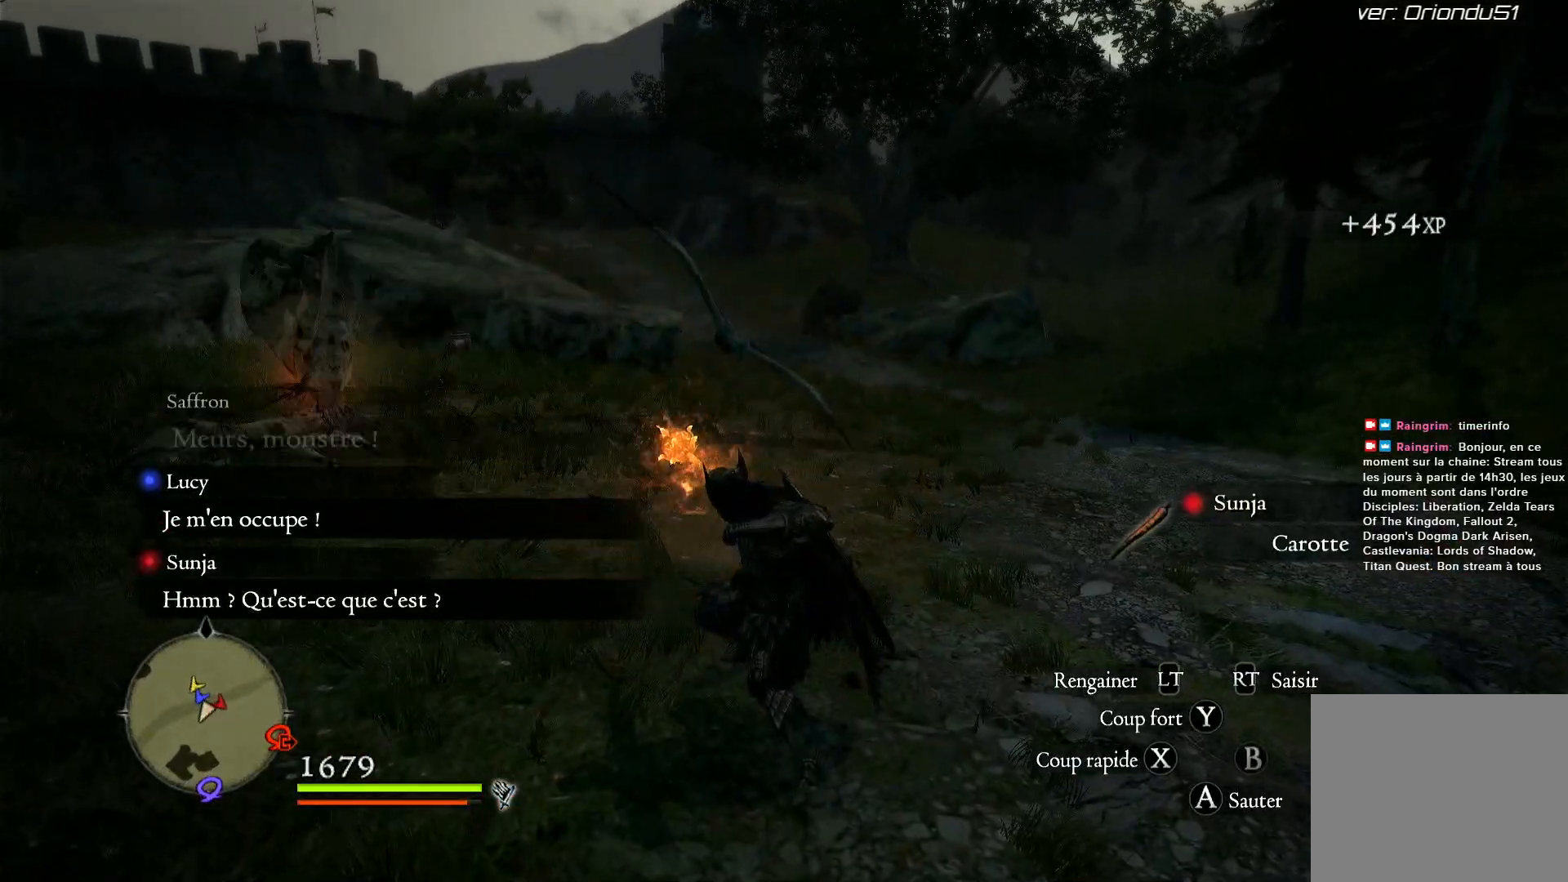
{"buttons": [], "left_stick": "up-left", "right_stick": "left", "events": [[33, "right_stick", "down-left"], [233, "right_stick", "left"]]}
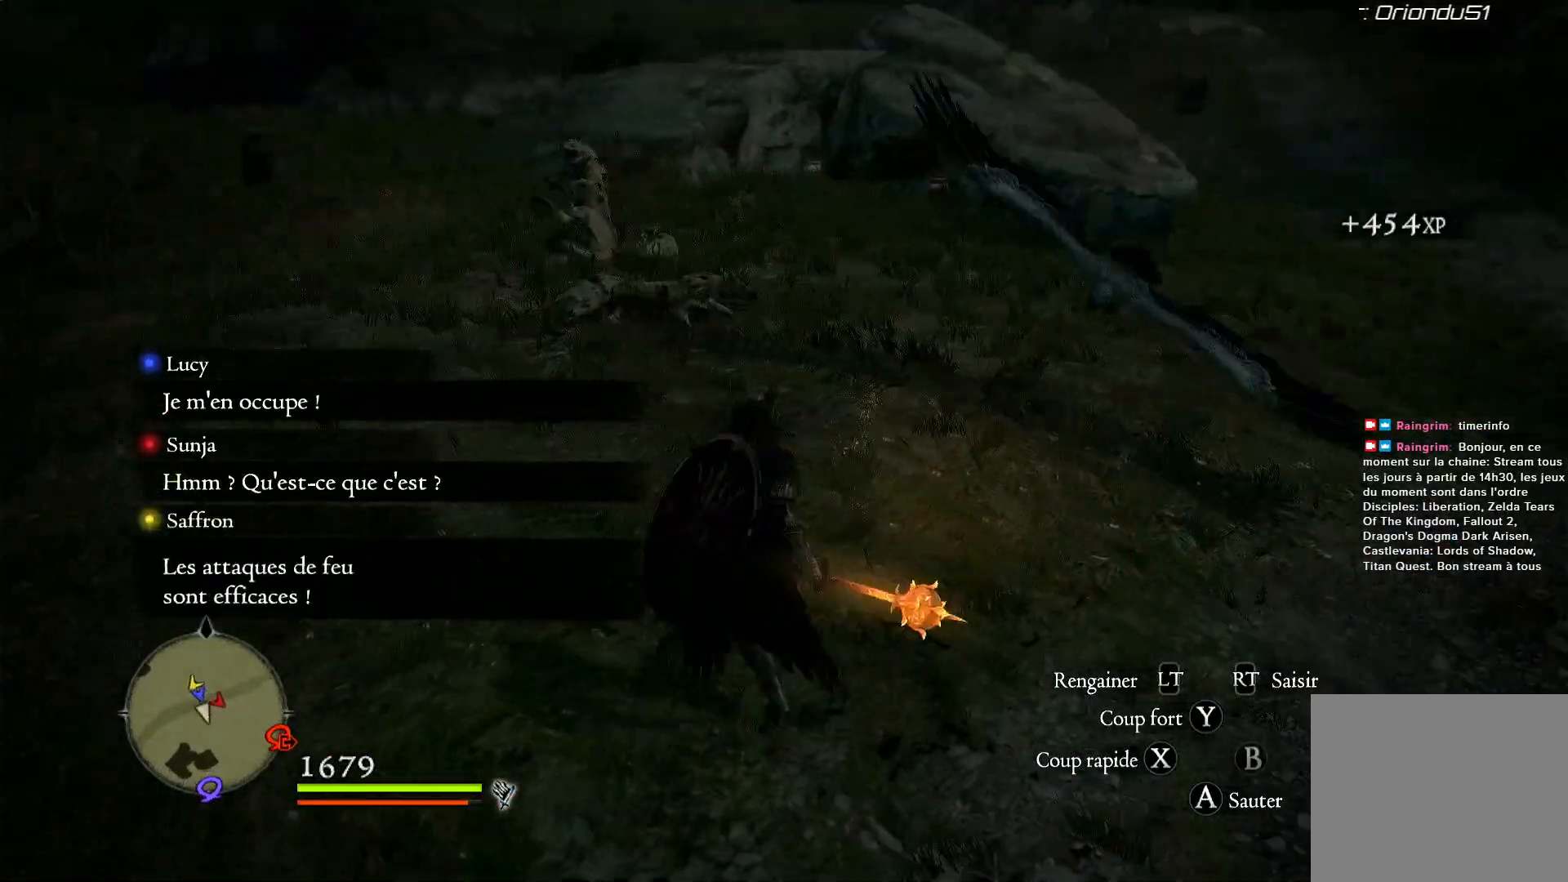
{"buttons": [], "left_stick": "right", "right_stick": "center", "events": [[33, "left_stick", "up"], [33, "right_stick", "center"], [133, "X", "down"], [133, "left_stick", "up-right"], [233, "left_stick", "right"], [283, "X", "up"], [333, "X", "down"], [467, "X", "up"]]}
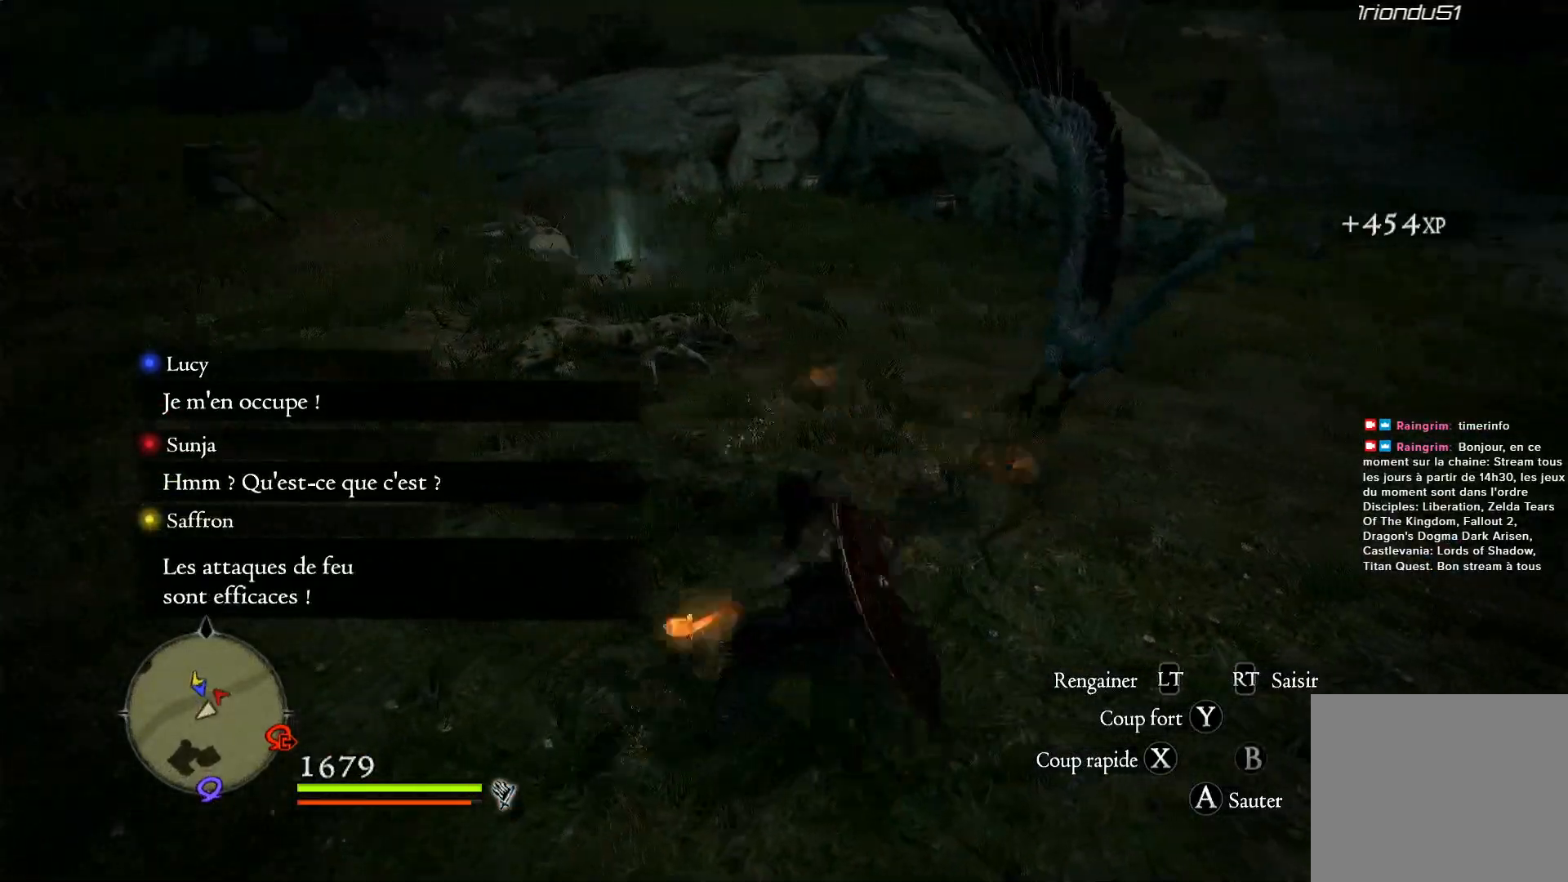
{"buttons": [], "left_stick": "down-right", "right_stick": "center", "events": [[33, "X", "down"], [133, "X", "up"], [217, "X", "down"], [333, "X", "up"], [367, "X", "down"], [467, "left_stick", "down-right"], [500, "X", "up"]]}
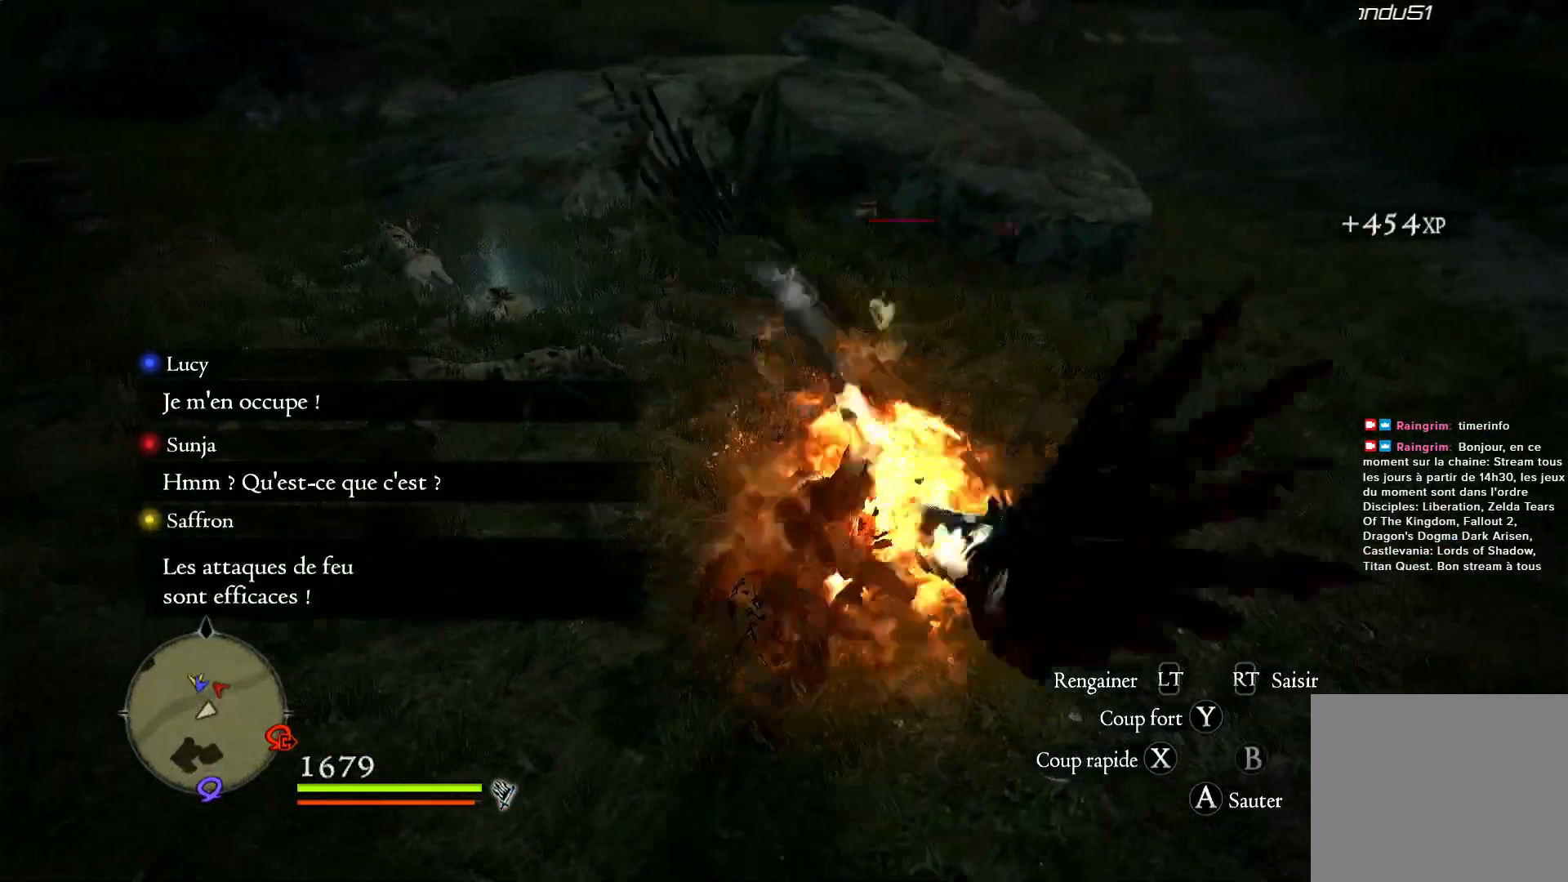
{"buttons": ["X"], "left_stick": "down-right", "right_stick": "center", "events": [[117, "X", "down"], [233, "X", "up"], [267, "X", "down"], [400, "X", "up"], [483, "X", "down"]]}
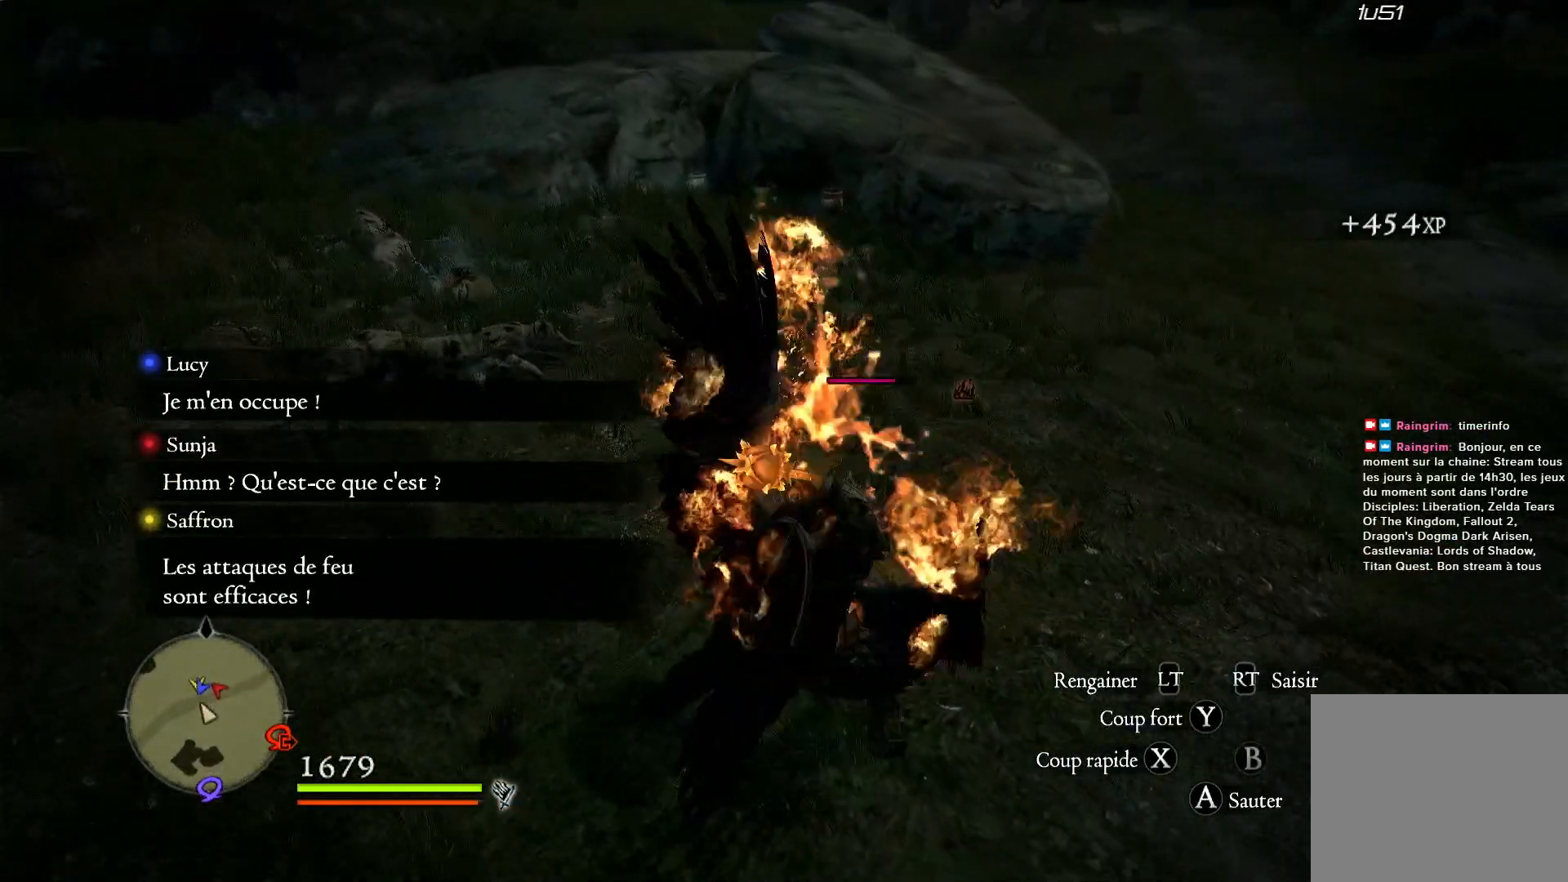
{"buttons": ["X"], "left_stick": "up", "right_stick": "center", "events": [[33, "left_stick", "up-right"], [100, "X", "up"], [100, "left_stick", "up"], [200, "X", "down"], [333, "X", "up"], [417, "X", "down"]]}
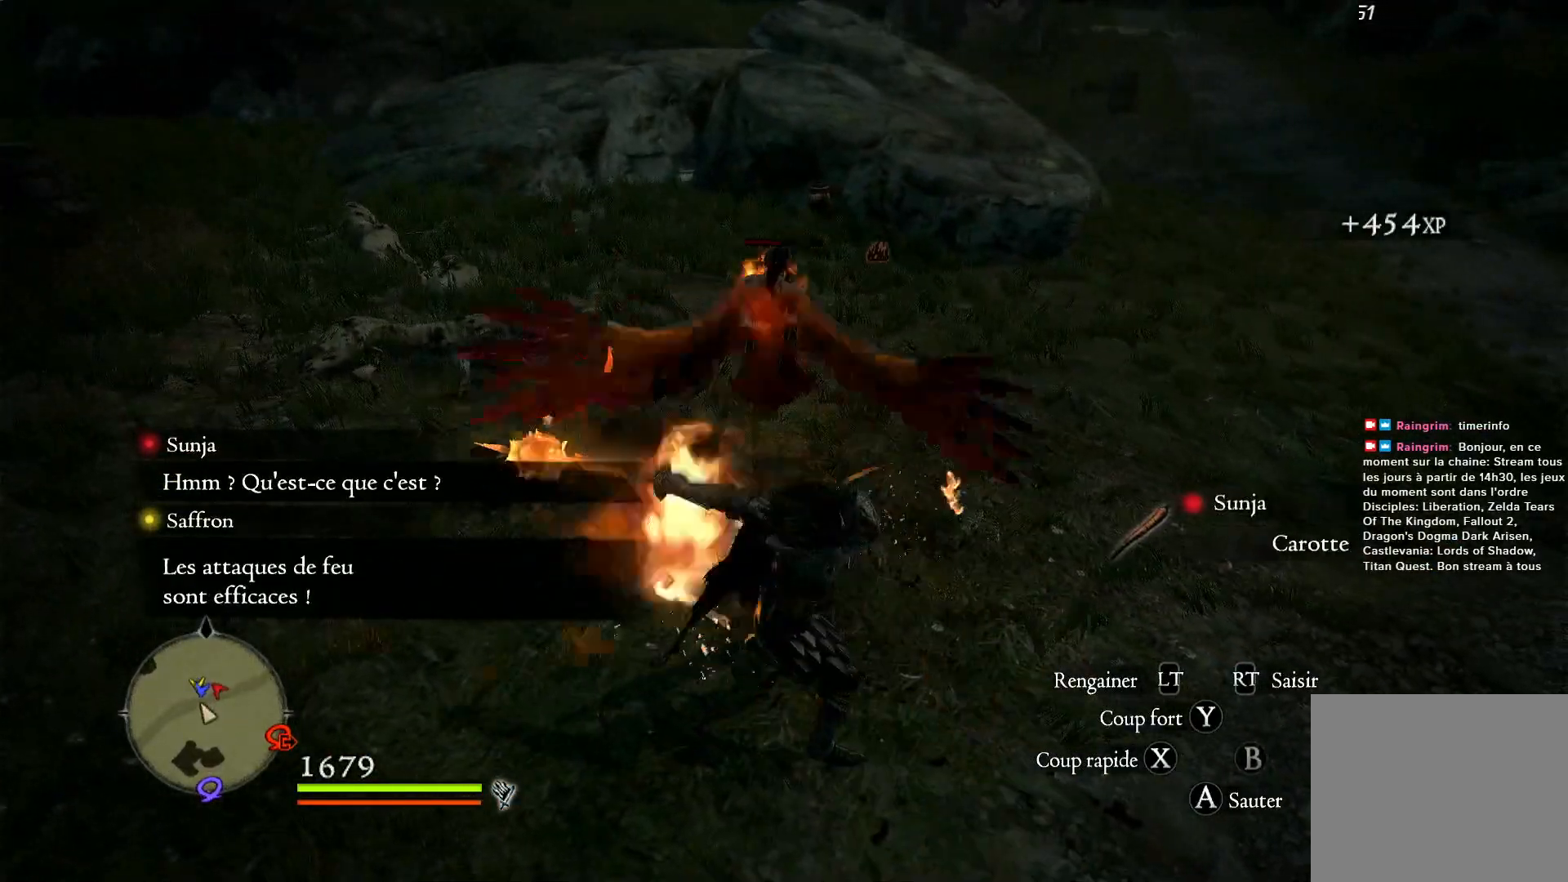
{"buttons": [], "left_stick": "up-left", "right_stick": "center", "events": [[33, "X", "up"], [33, "left_stick", "up-right"], [100, "X", "down"], [233, "X", "up"], [233, "left_stick", "up-left"], [350, "X", "down"], [467, "X", "up"]]}
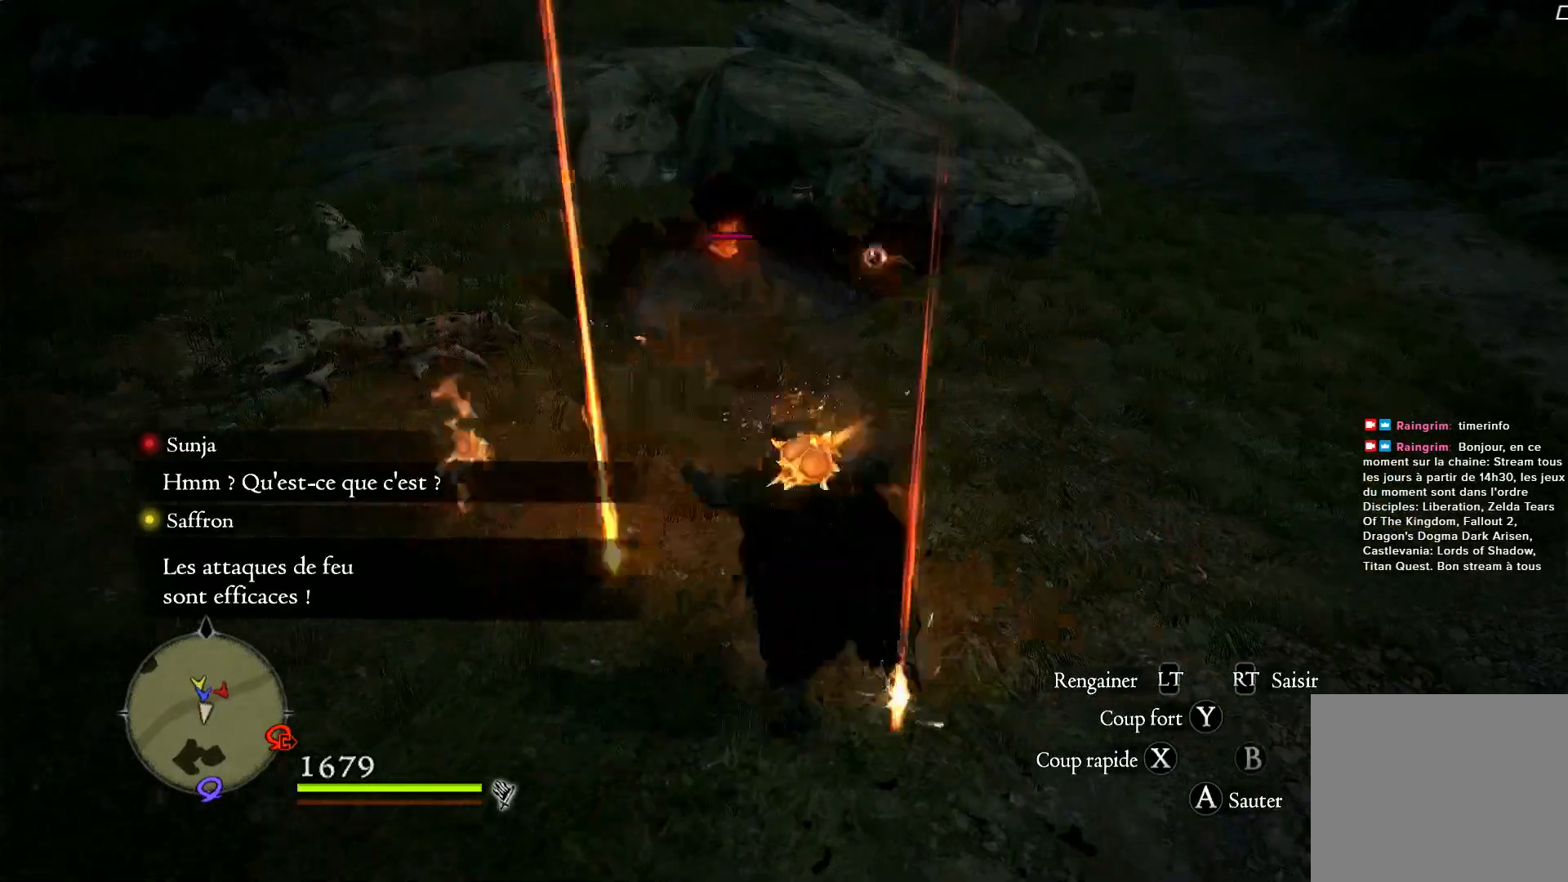
{"buttons": [], "left_stick": "up", "right_stick": "down-left", "events": [[433, "right_stick", "down-left"], [467, "left_stick", "up"]]}